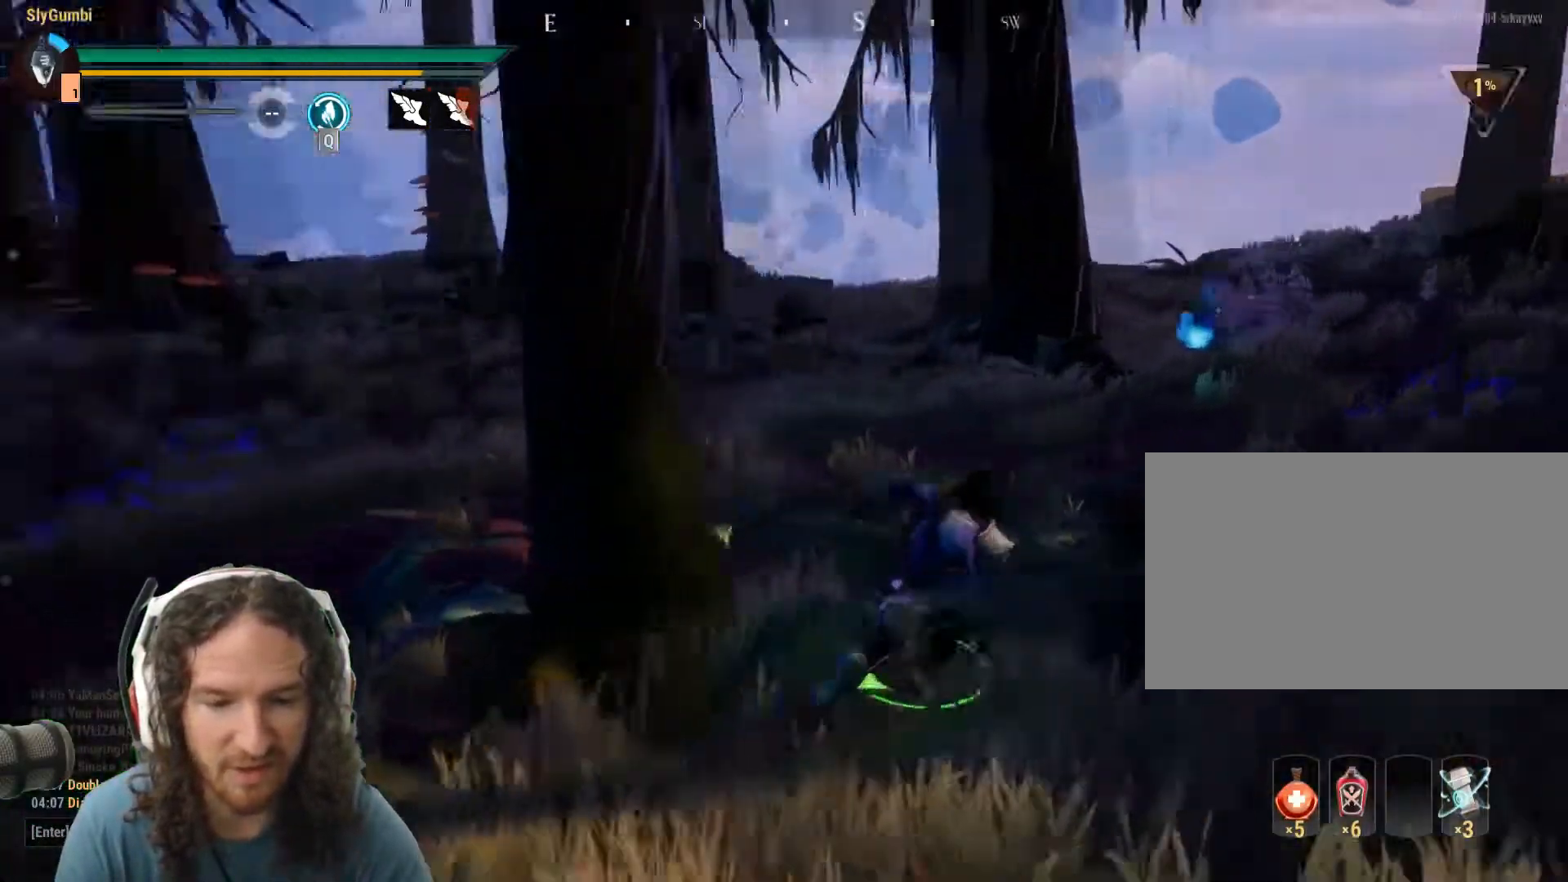
Gameplay with keyboard and mouse; each line is a JSON object with the keys and mouse buttons held at the frame after it. "events" lists presses ("down") and releases ("up") of "1", "2", "3", "4", "5", "a", "alt", "c", "caps_lock", "ctrl", "d", "e", "f", "g", "q", "r", "s", "shift", "space", "t", "v", "w", "x", "z", "mouse_left", "mouse_wheel" and "mouse_right" between this image and that frame as [ms after this image, input, new state], when the widget could be followed in between. "mouse_left", "mouse_wheel", "mouse_right" = the "left", "wheel", "right" buttons of the "mouse" list. No other keys are recorded. "wheel" means that the mouse wheel is clicked or scrolled. Mouse movement is not recorded. Not read: tab.
{"keys": ["shift", "w"], "mouse": [], "events": []}
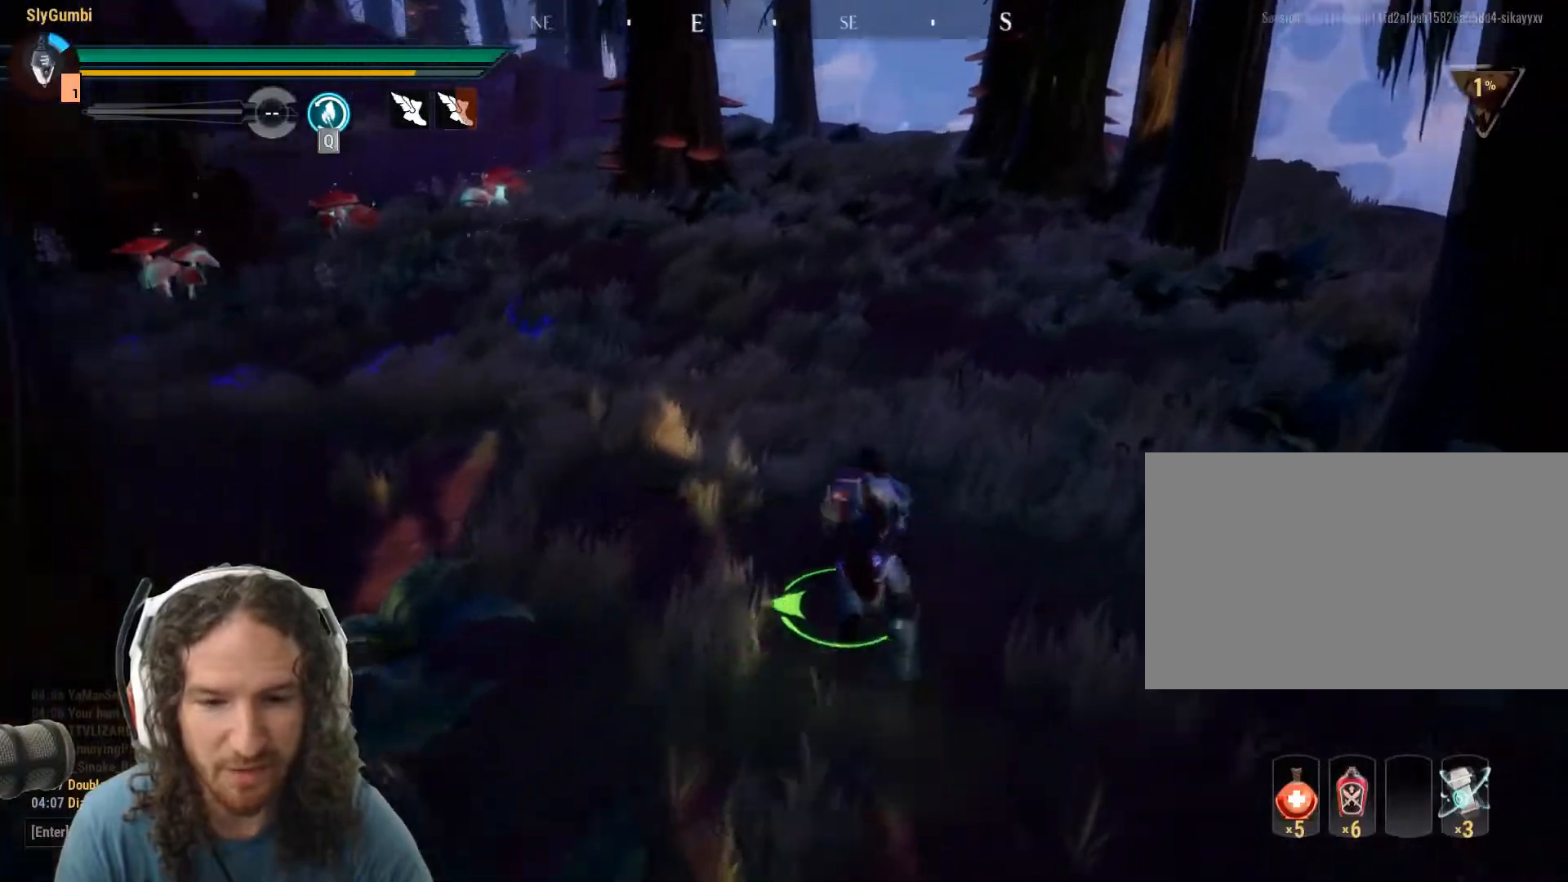
{"keys": ["shift", "w"], "mouse": [], "events": [[17, "space", "down"], [217, "space", "up"]]}
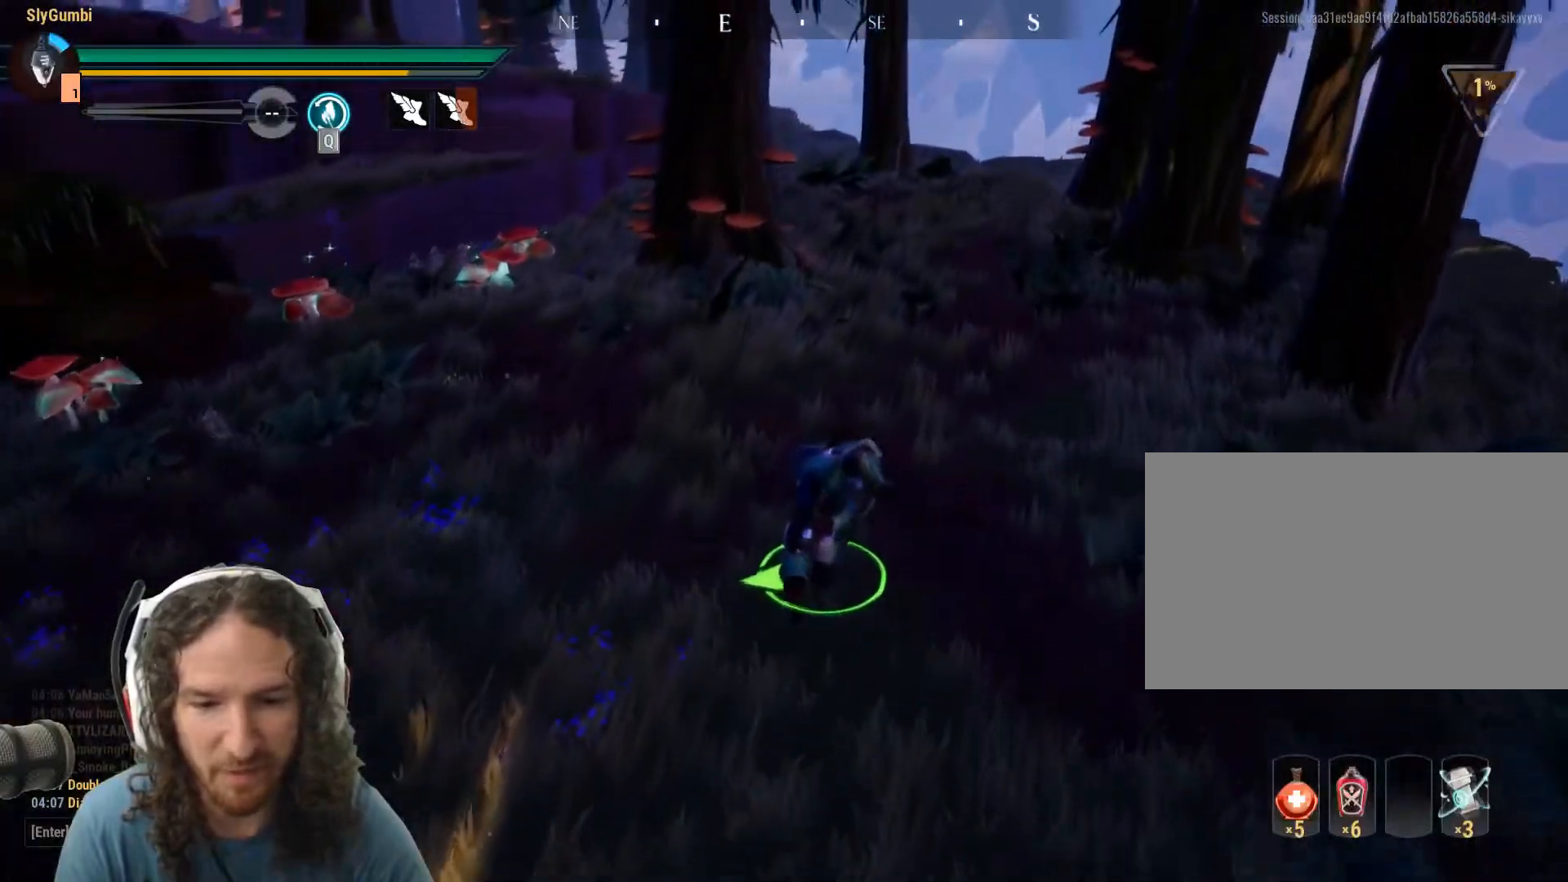
{"keys": ["shift", "w"], "mouse": [], "events": []}
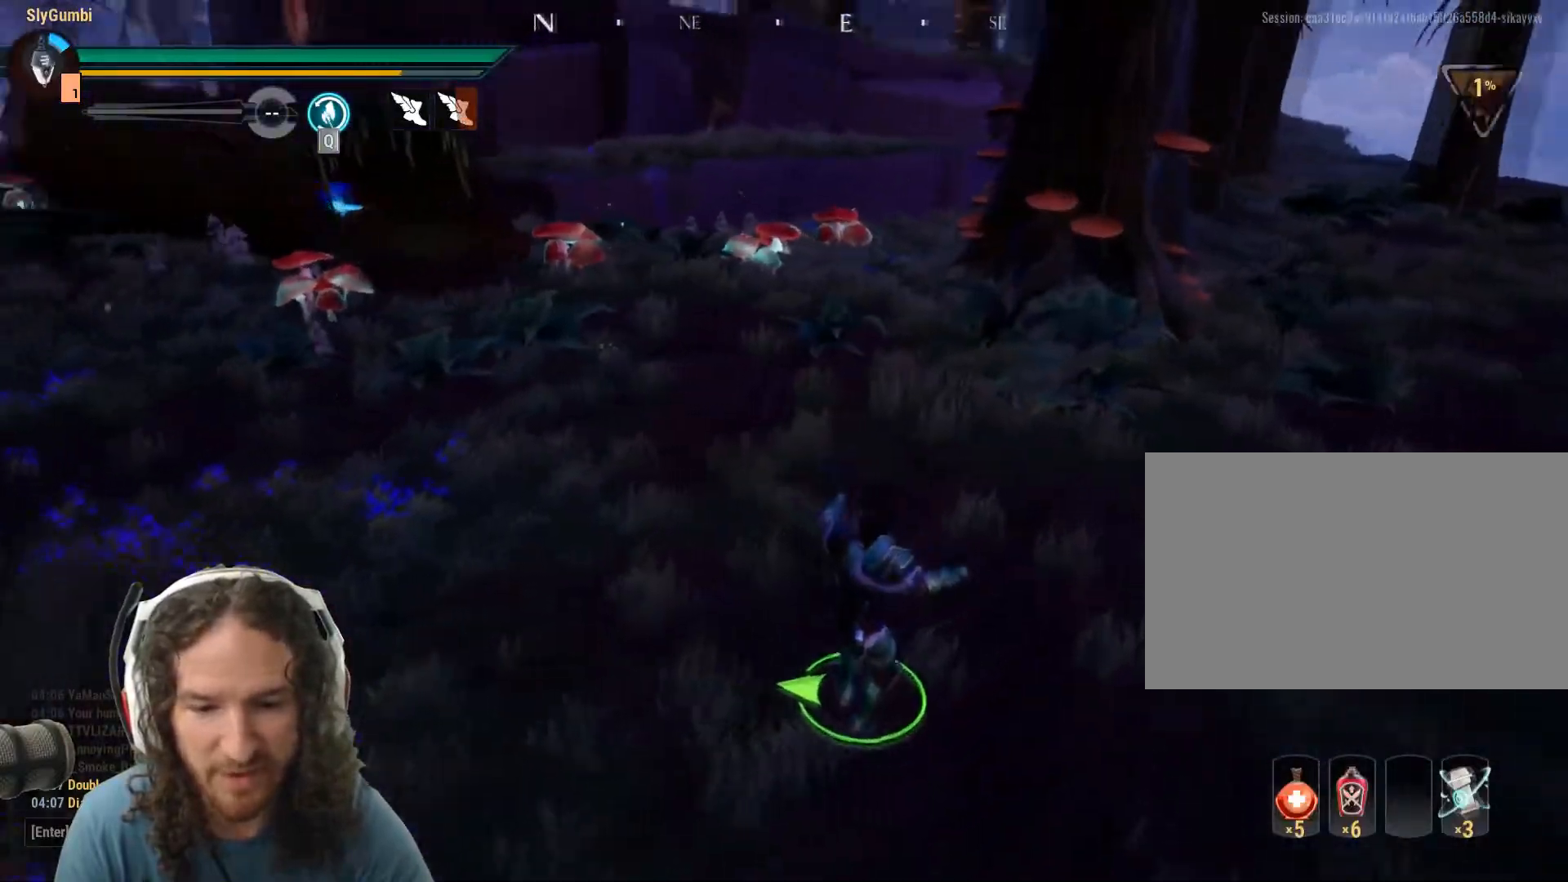
{"keys": ["shift", "w"], "mouse": [], "events": []}
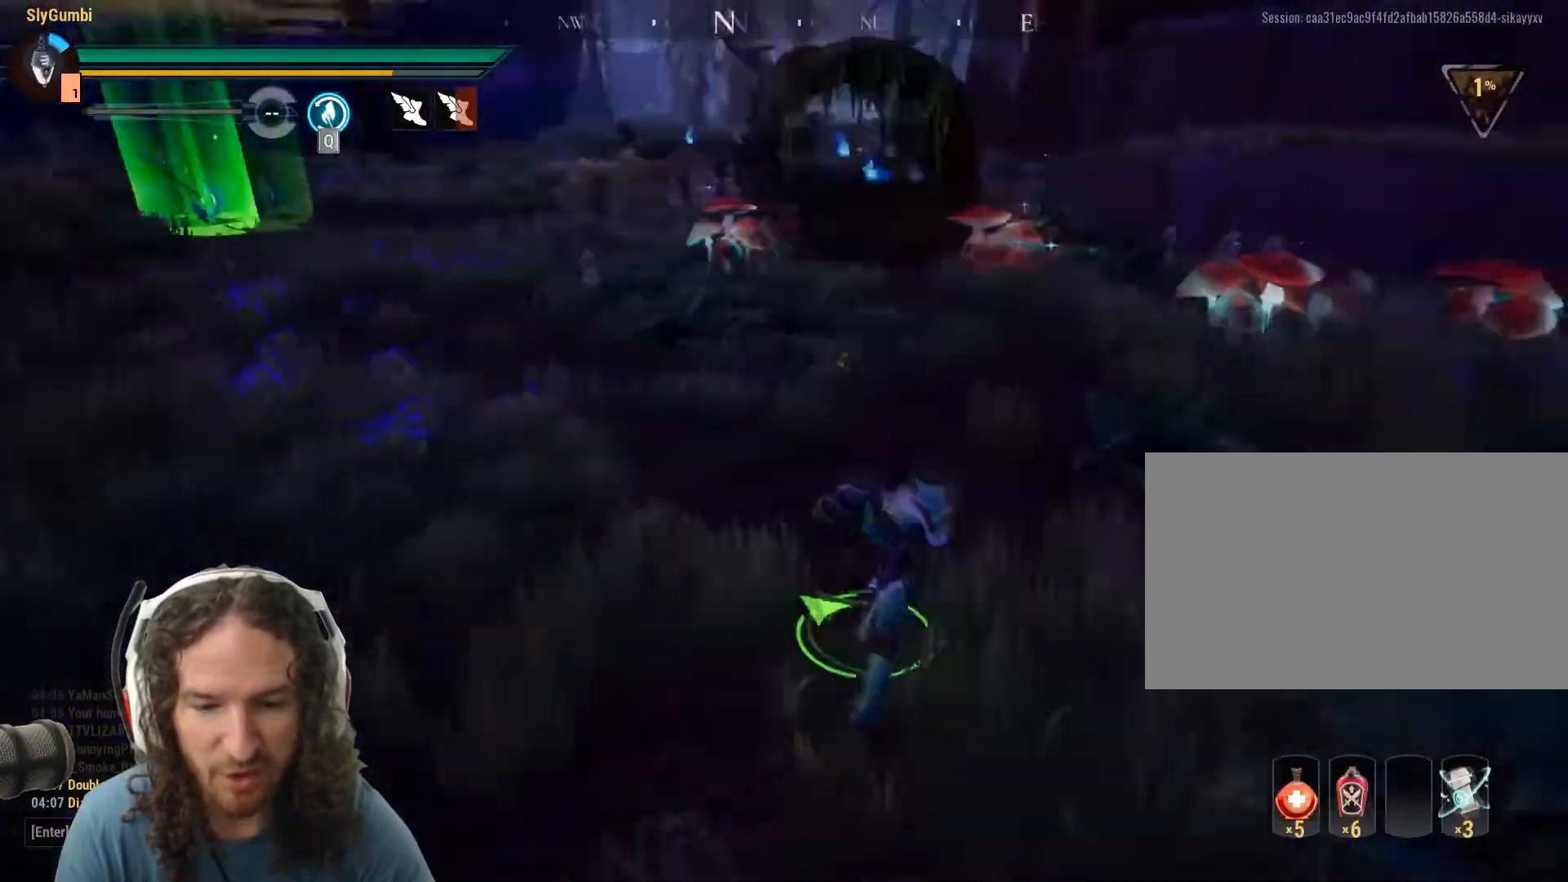
{"keys": ["a", "shift", "w"], "mouse": [], "events": [[17, "a", "down"]]}
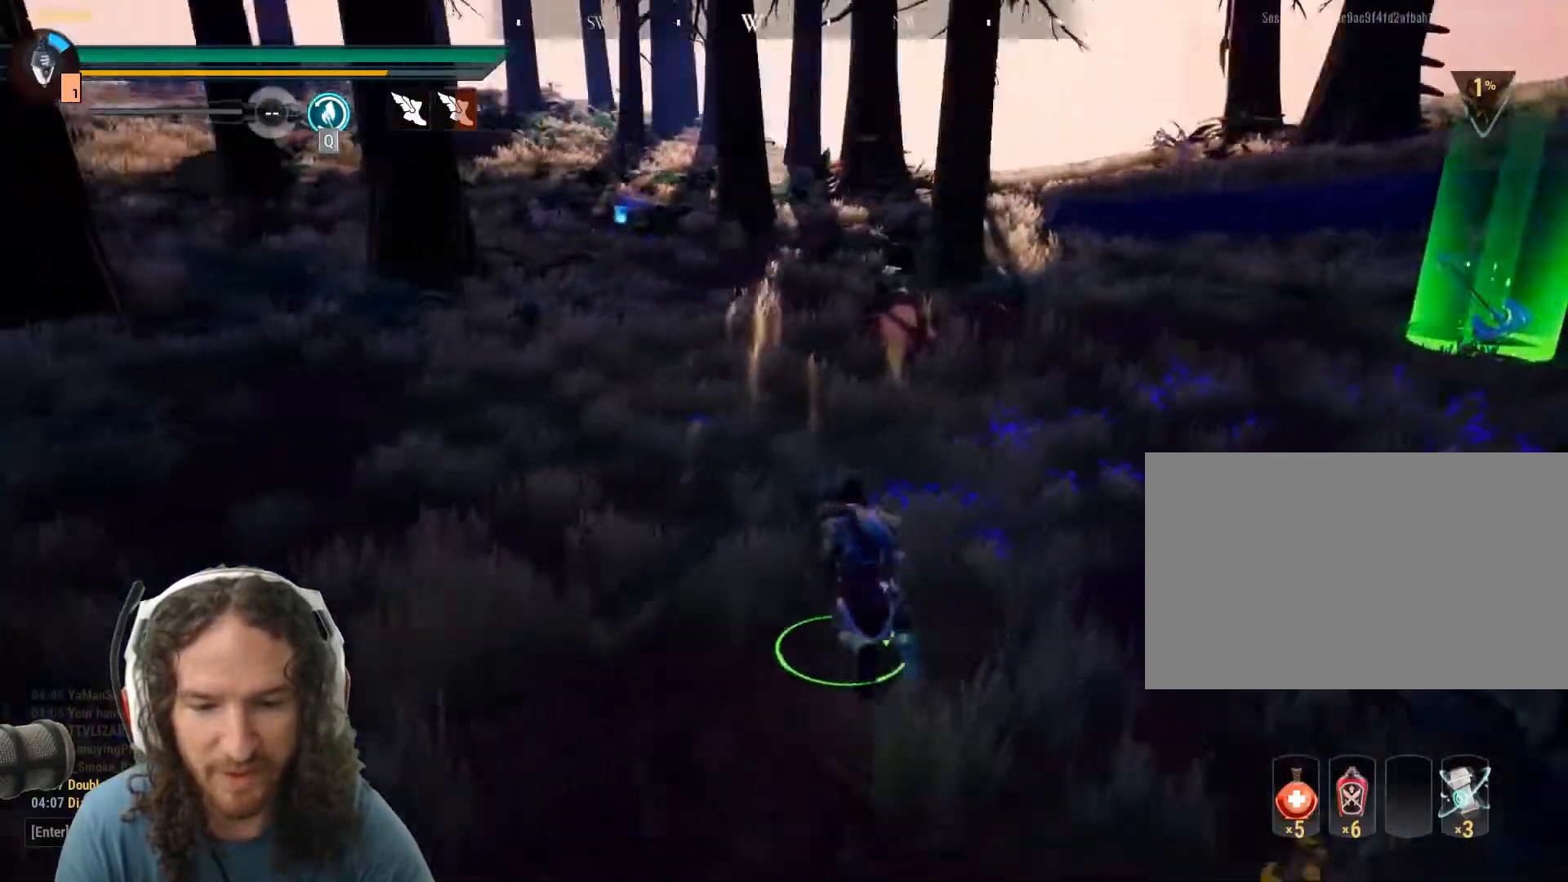
{"keys": ["a", "shift", "w"], "mouse": [], "events": []}
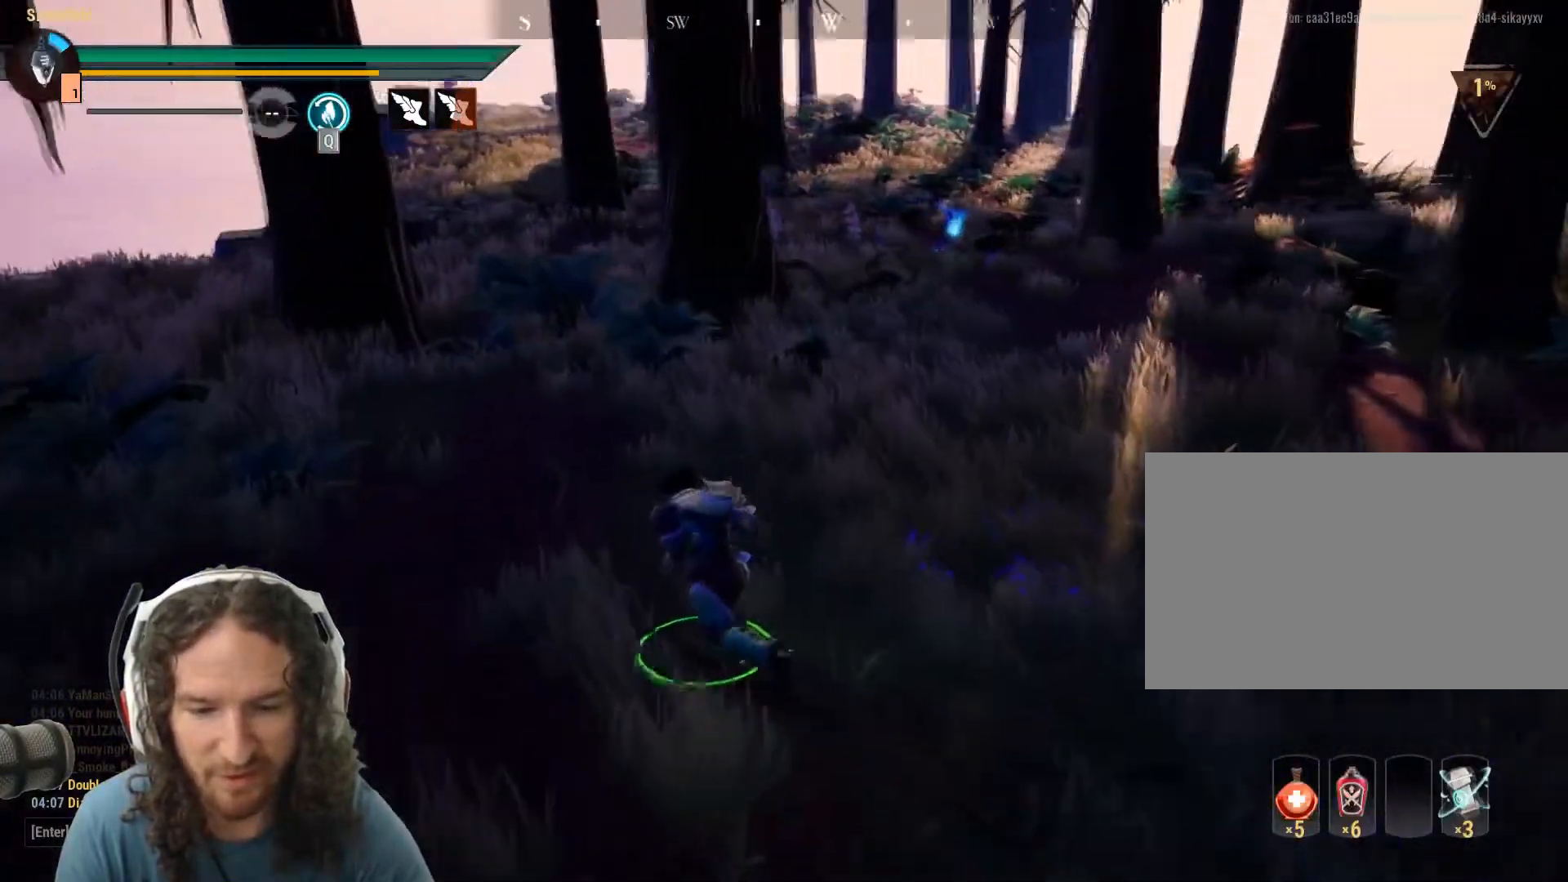
{"keys": ["shift", "w"], "mouse": [], "events": [[133, "a", "up"]]}
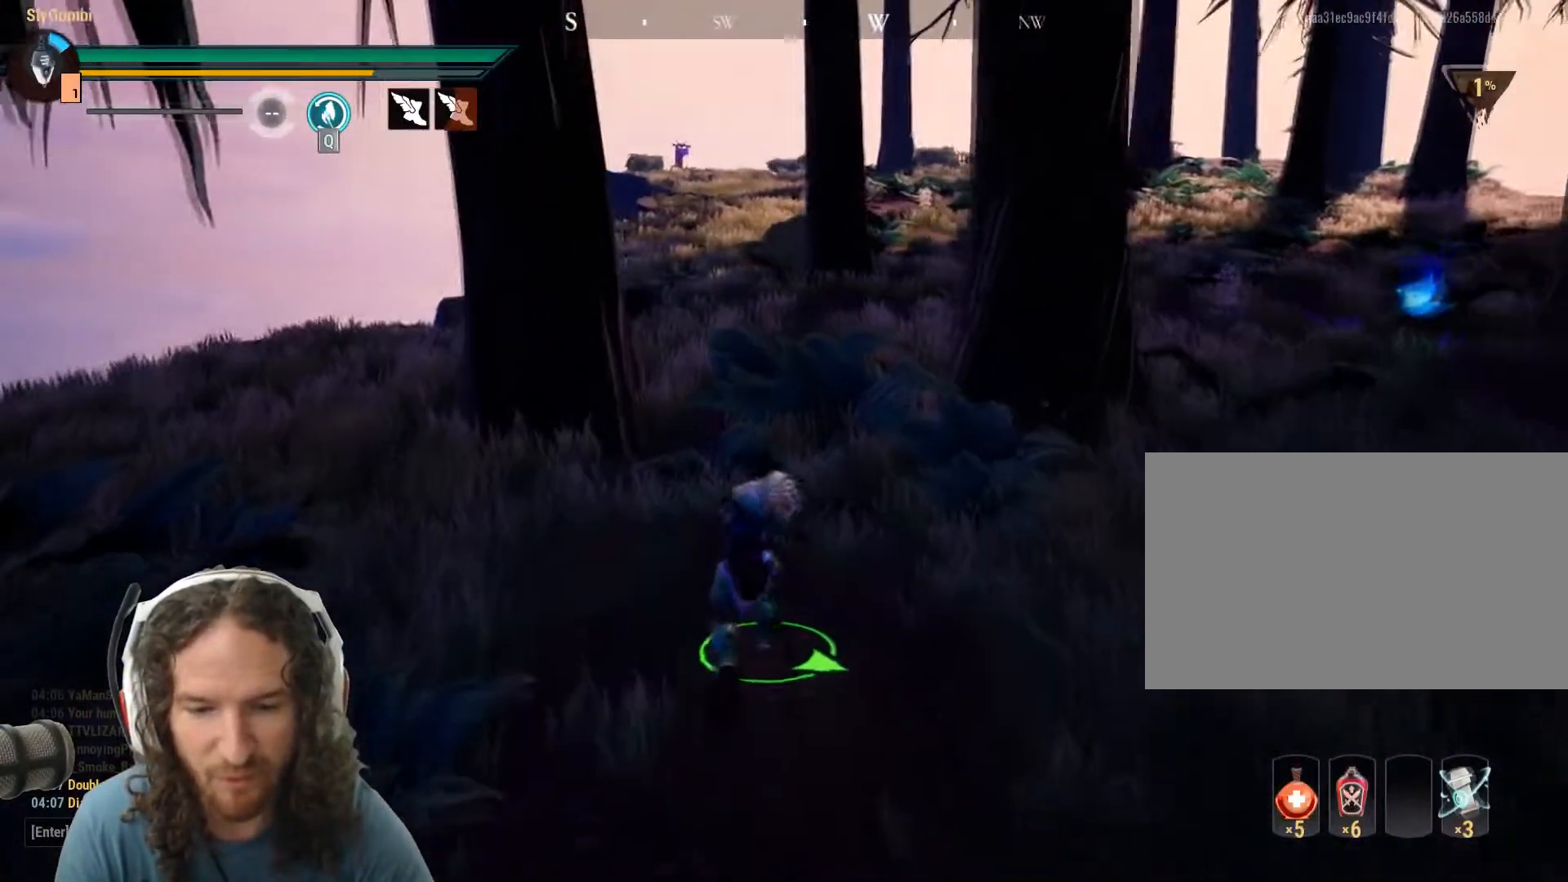
{"keys": ["shift", "w"], "mouse": [], "events": [[251, "space", "down"], [451, "space", "up"]]}
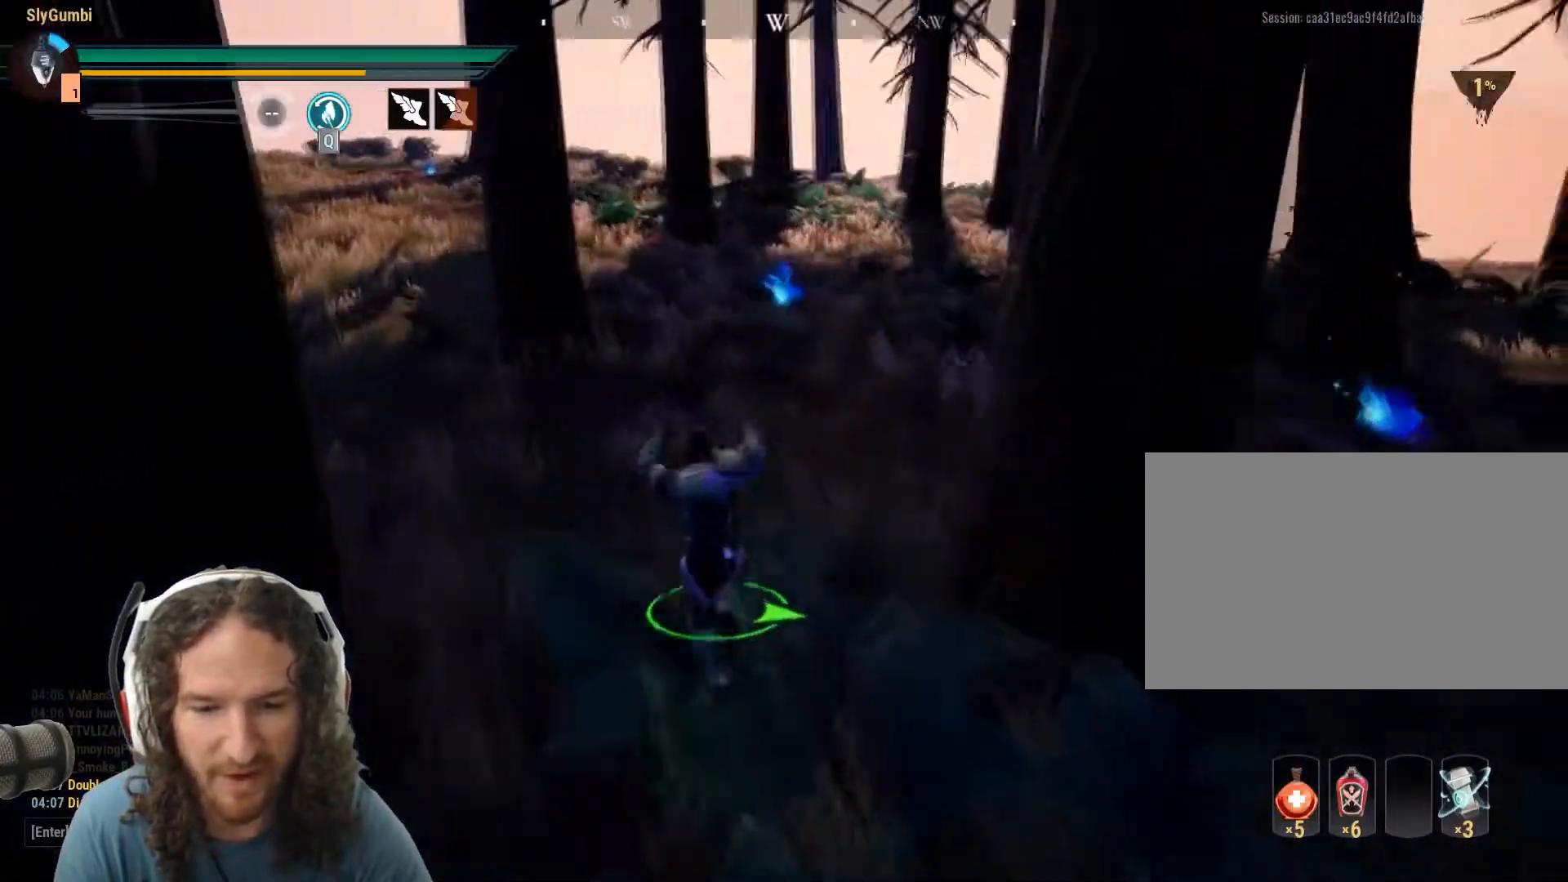
{"keys": ["d", "shift", "w"], "mouse": [], "events": [[450, "d", "down"]]}
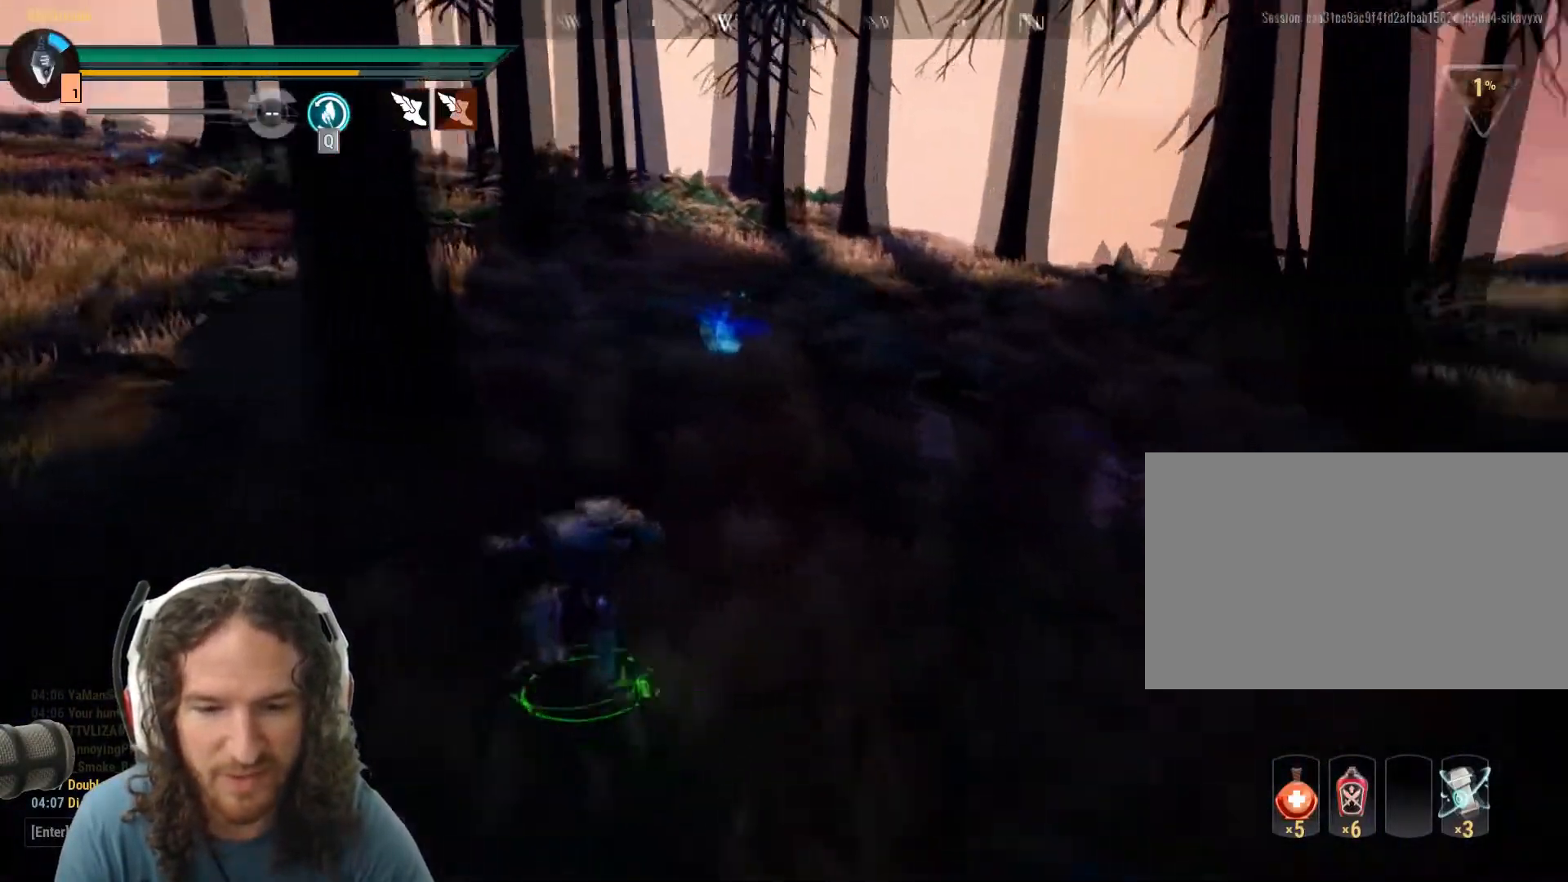
{"keys": ["shift", "w"], "mouse": [], "events": [[201, "d", "up"]]}
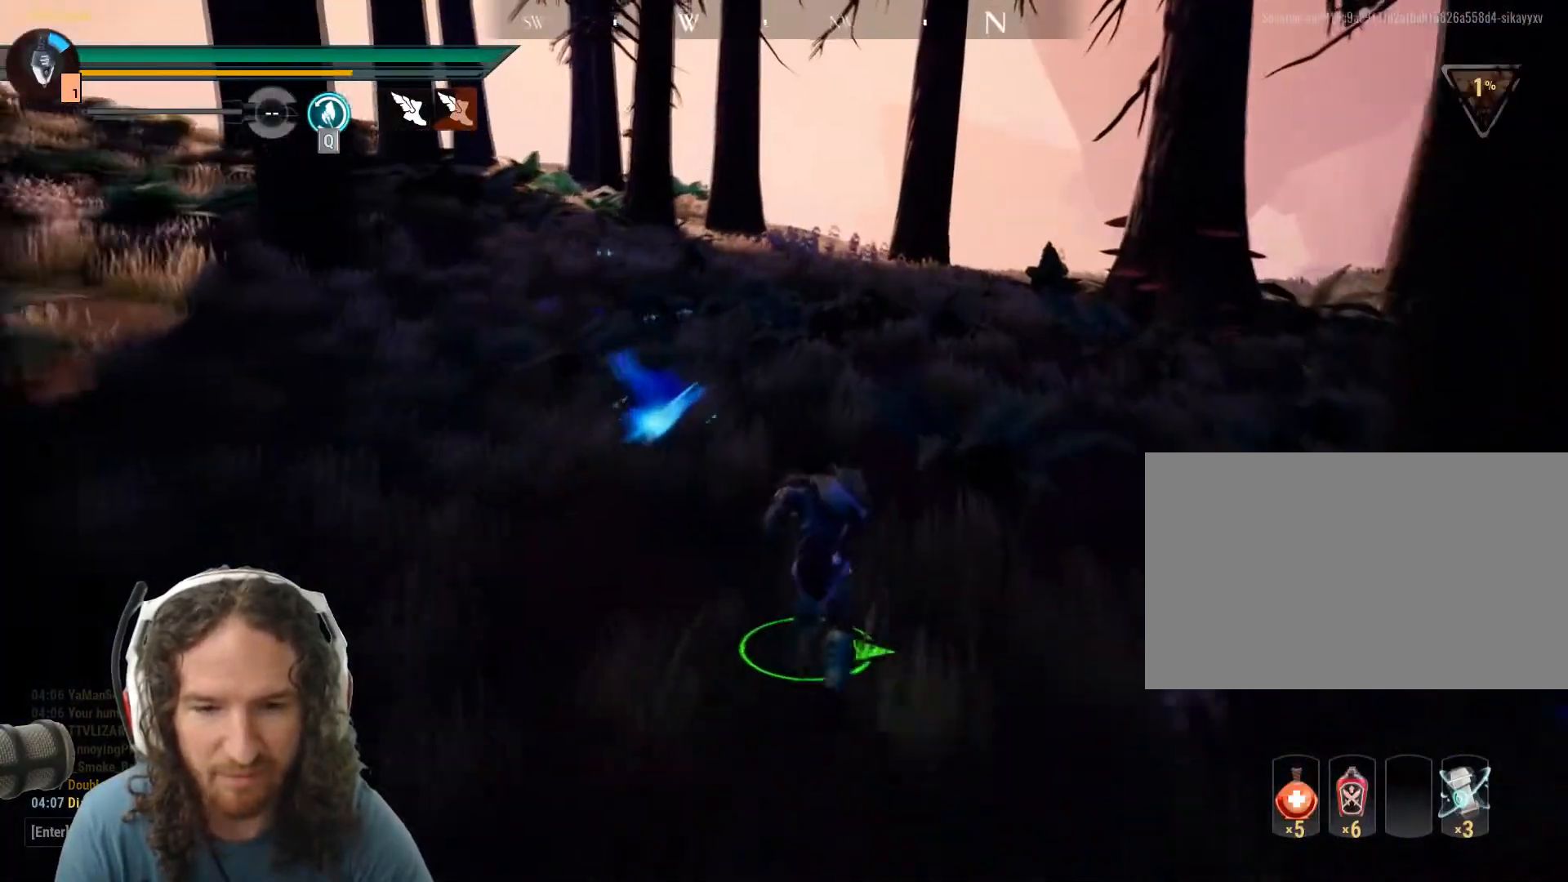
{"keys": ["shift", "w"], "mouse": [], "events": [[100, "a", "down"], [250, "a", "up"]]}
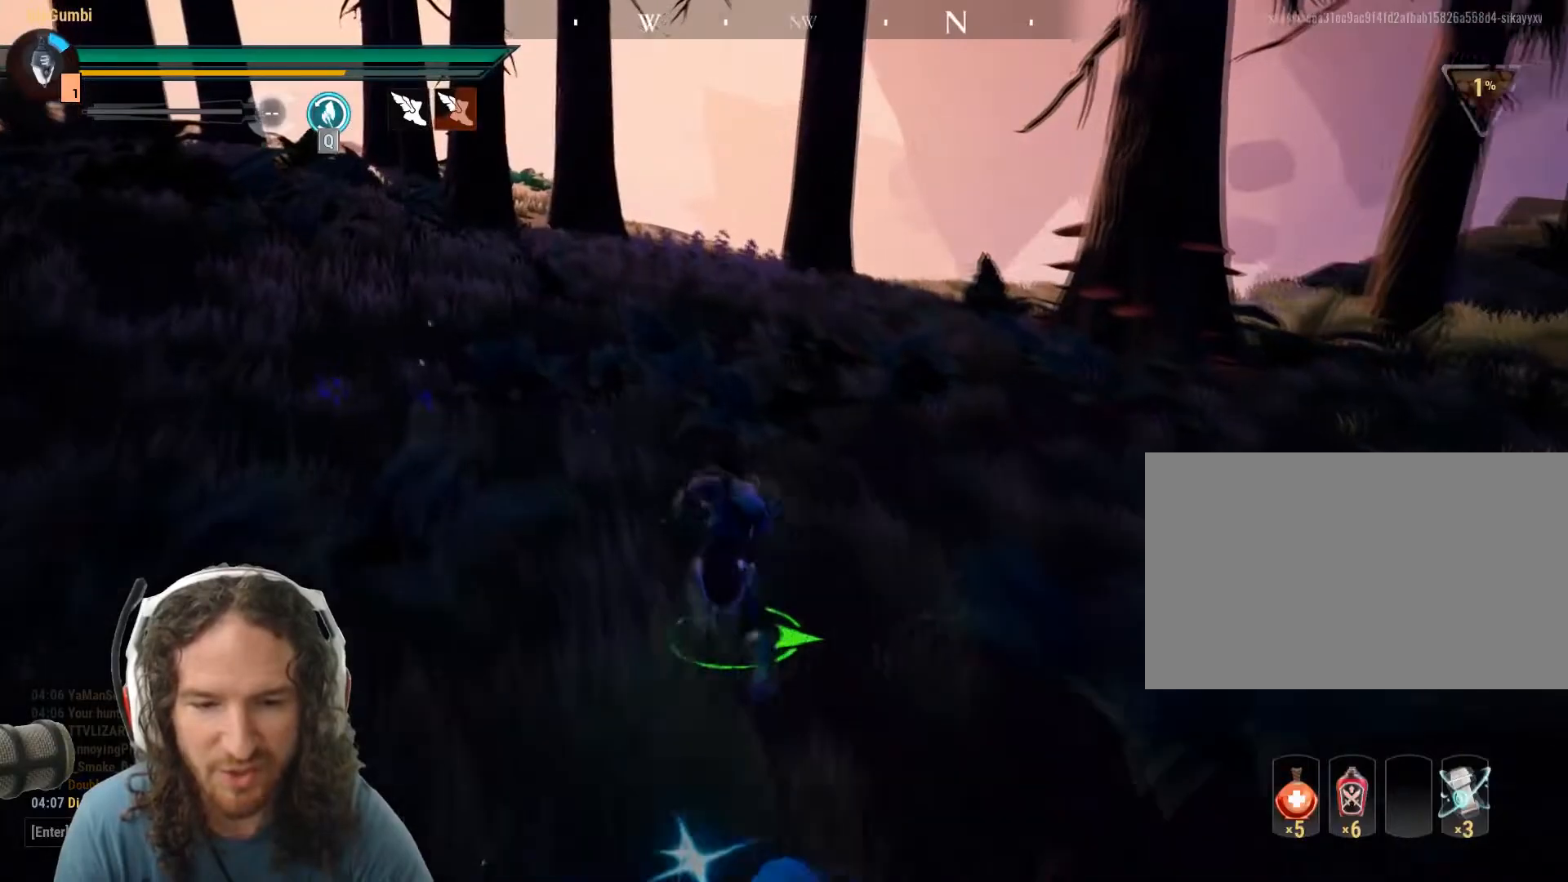
{"keys": ["a", "shift", "w"], "mouse": [], "events": [[117, "space", "down"], [217, "a", "down"], [317, "space", "up"]]}
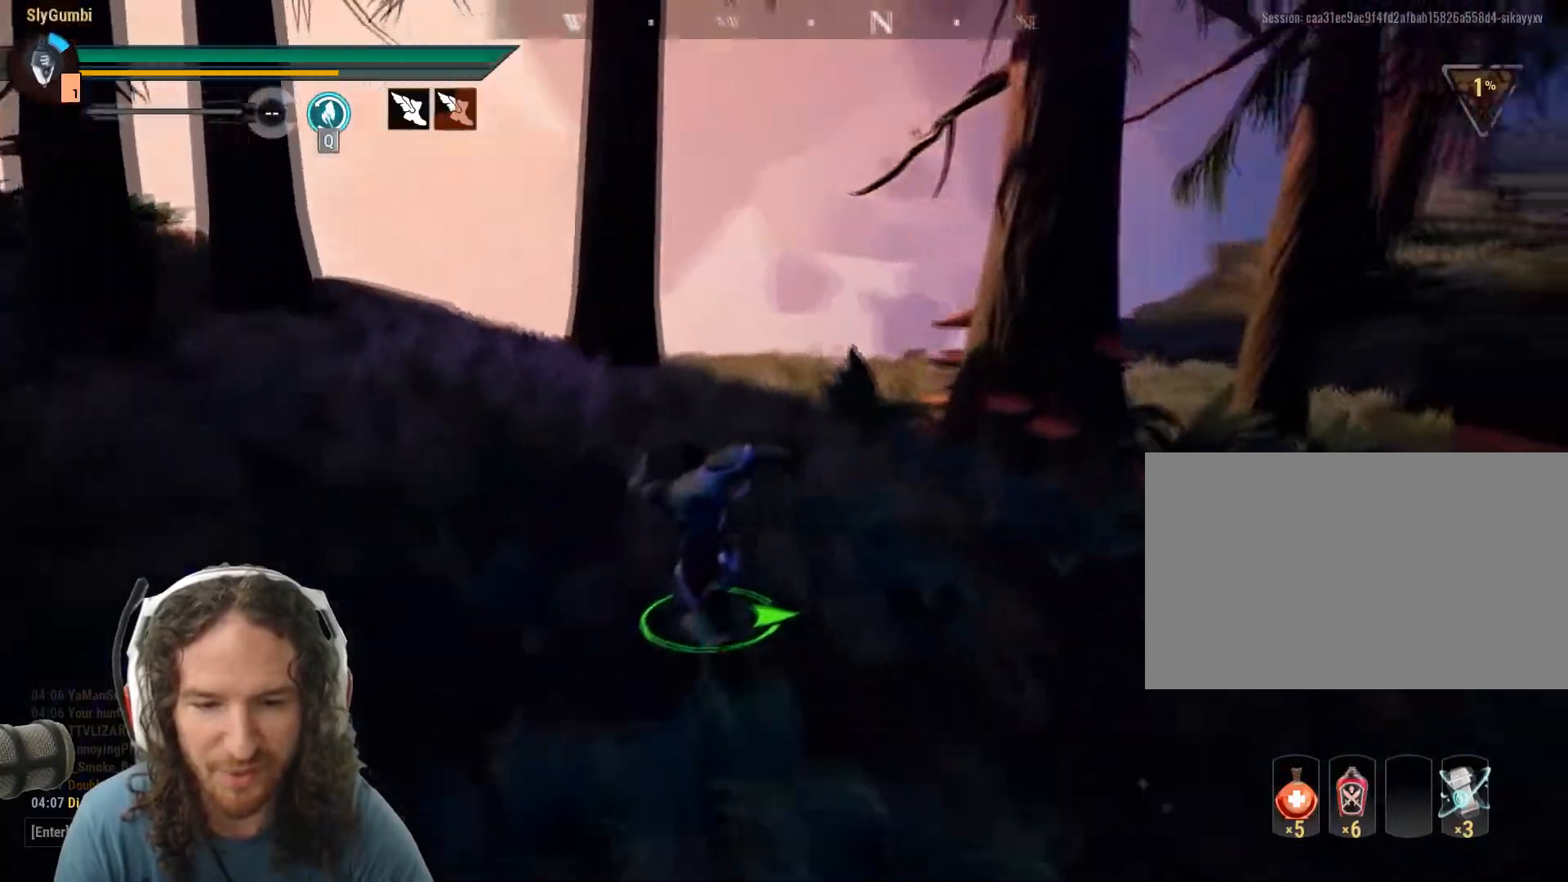
{"keys": ["a", "shift", "w"], "mouse": [], "events": []}
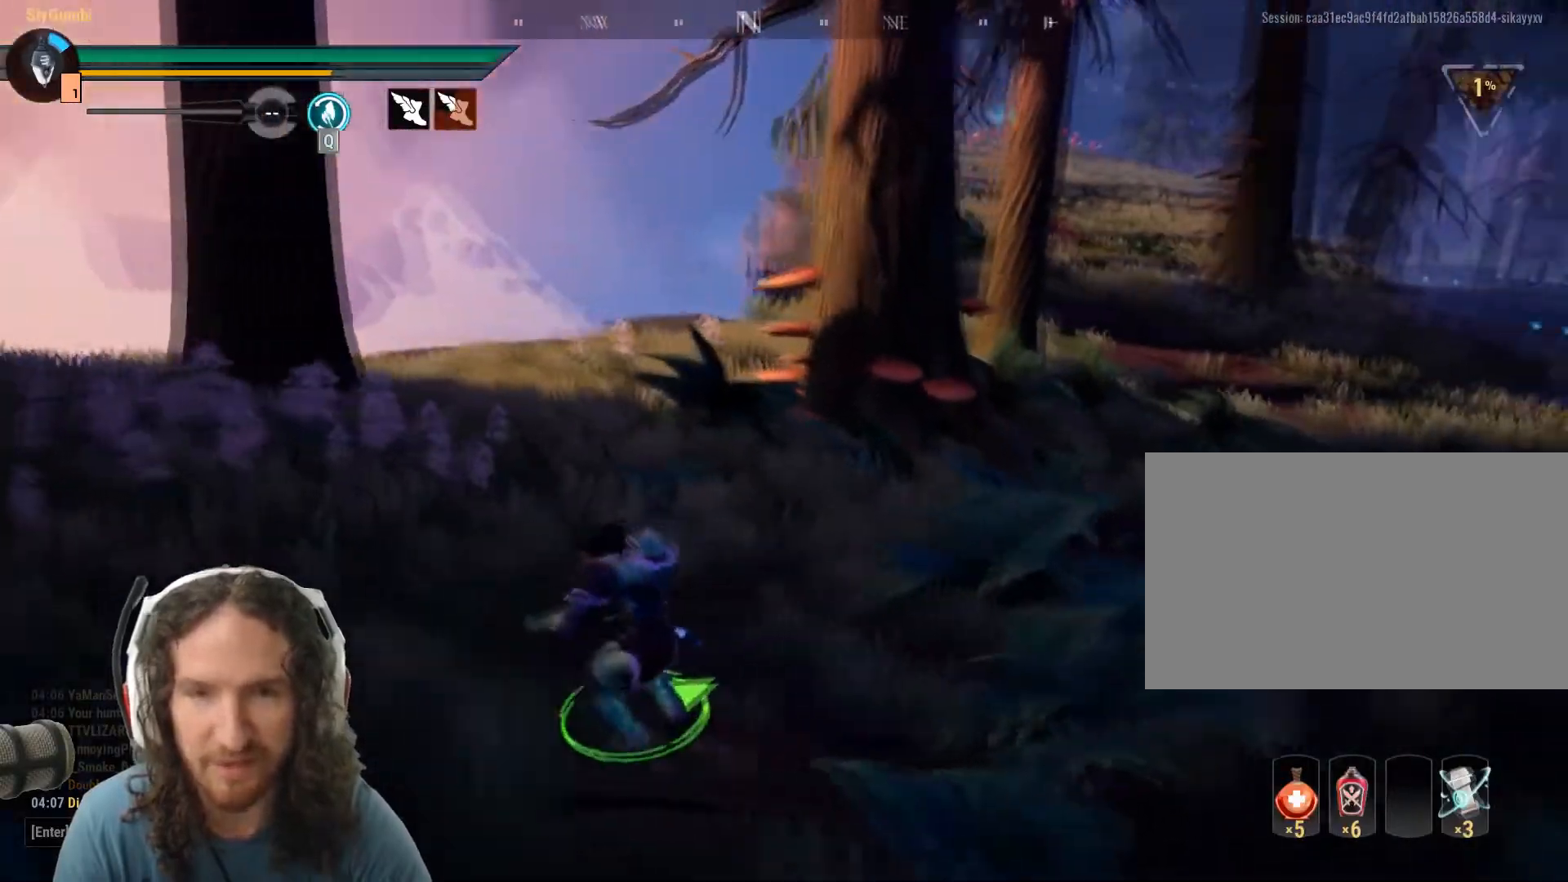
{"keys": ["shift", "w"], "mouse": [], "events": [[334, "a", "up"]]}
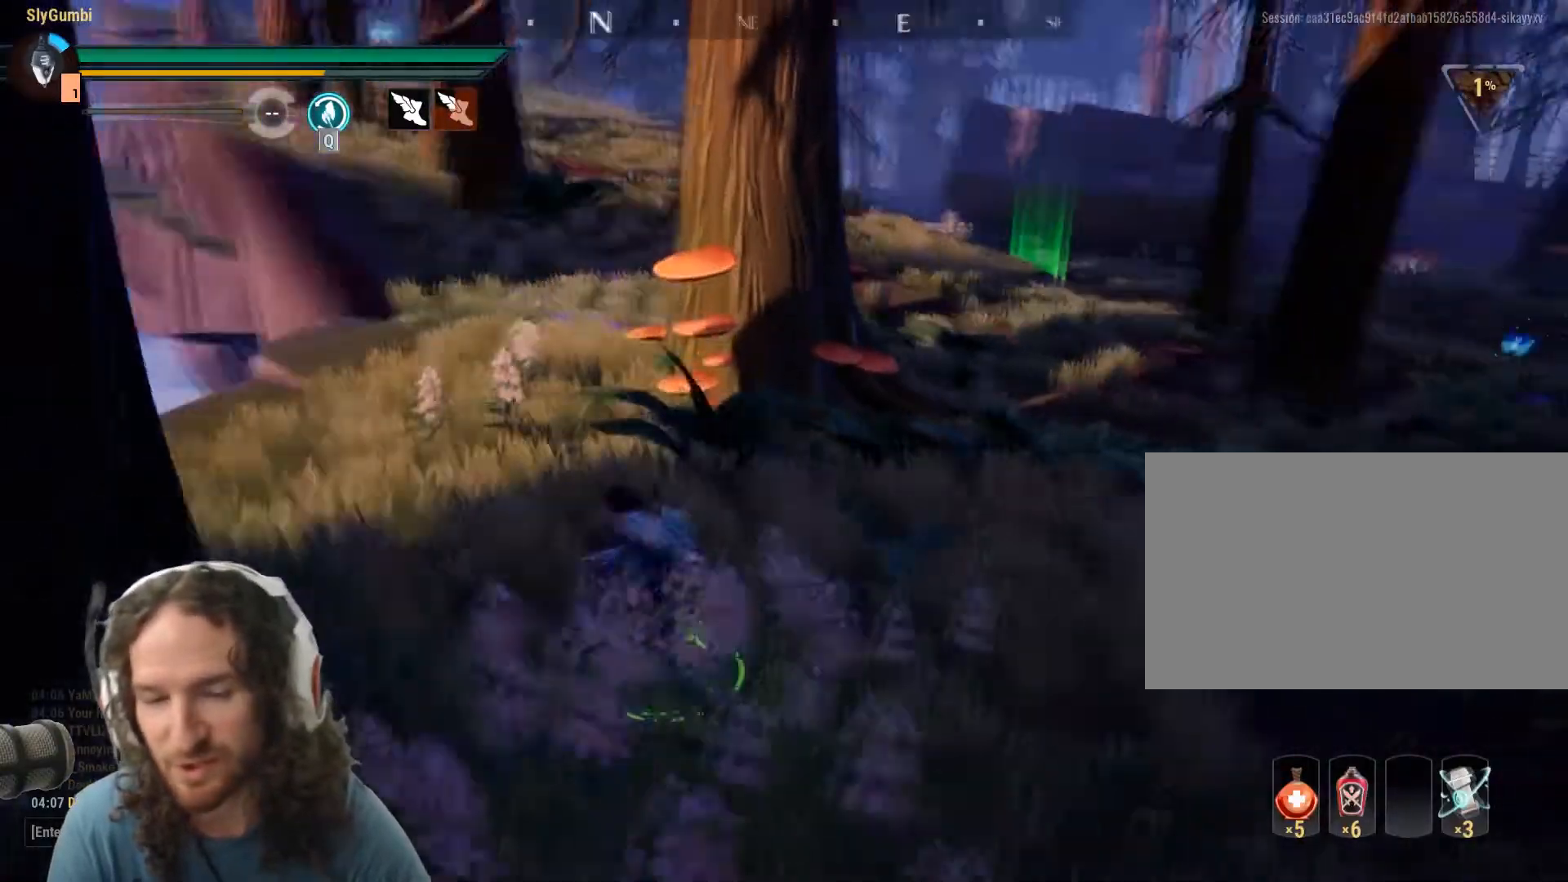
{"keys": ["d", "shift", "w"], "mouse": [], "events": [[167, "d", "down"]]}
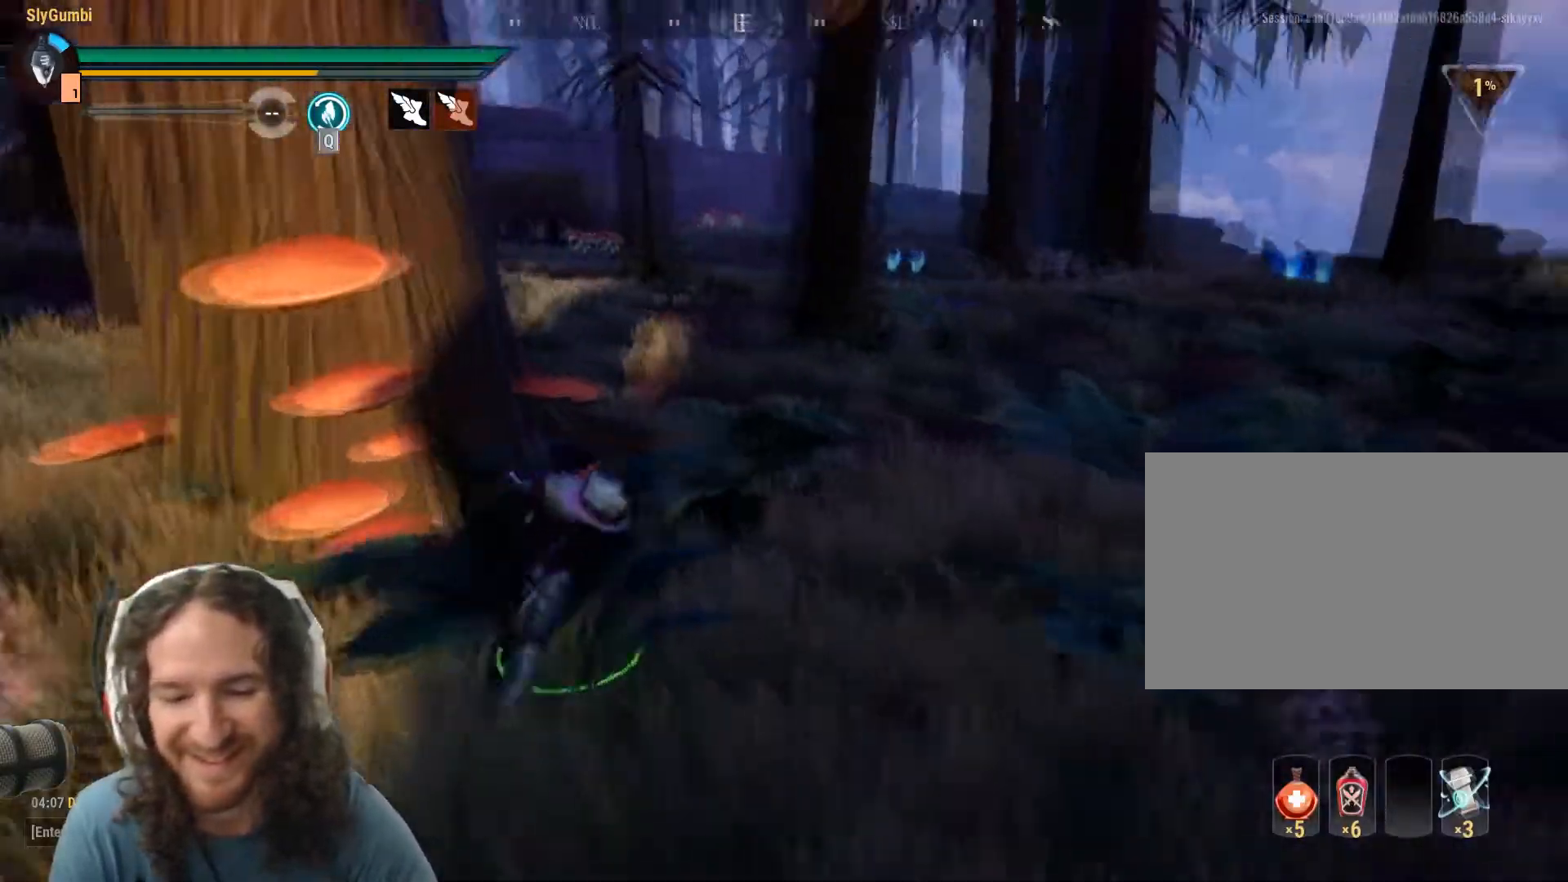
{"keys": ["d", "shift", "w"], "mouse": [], "events": []}
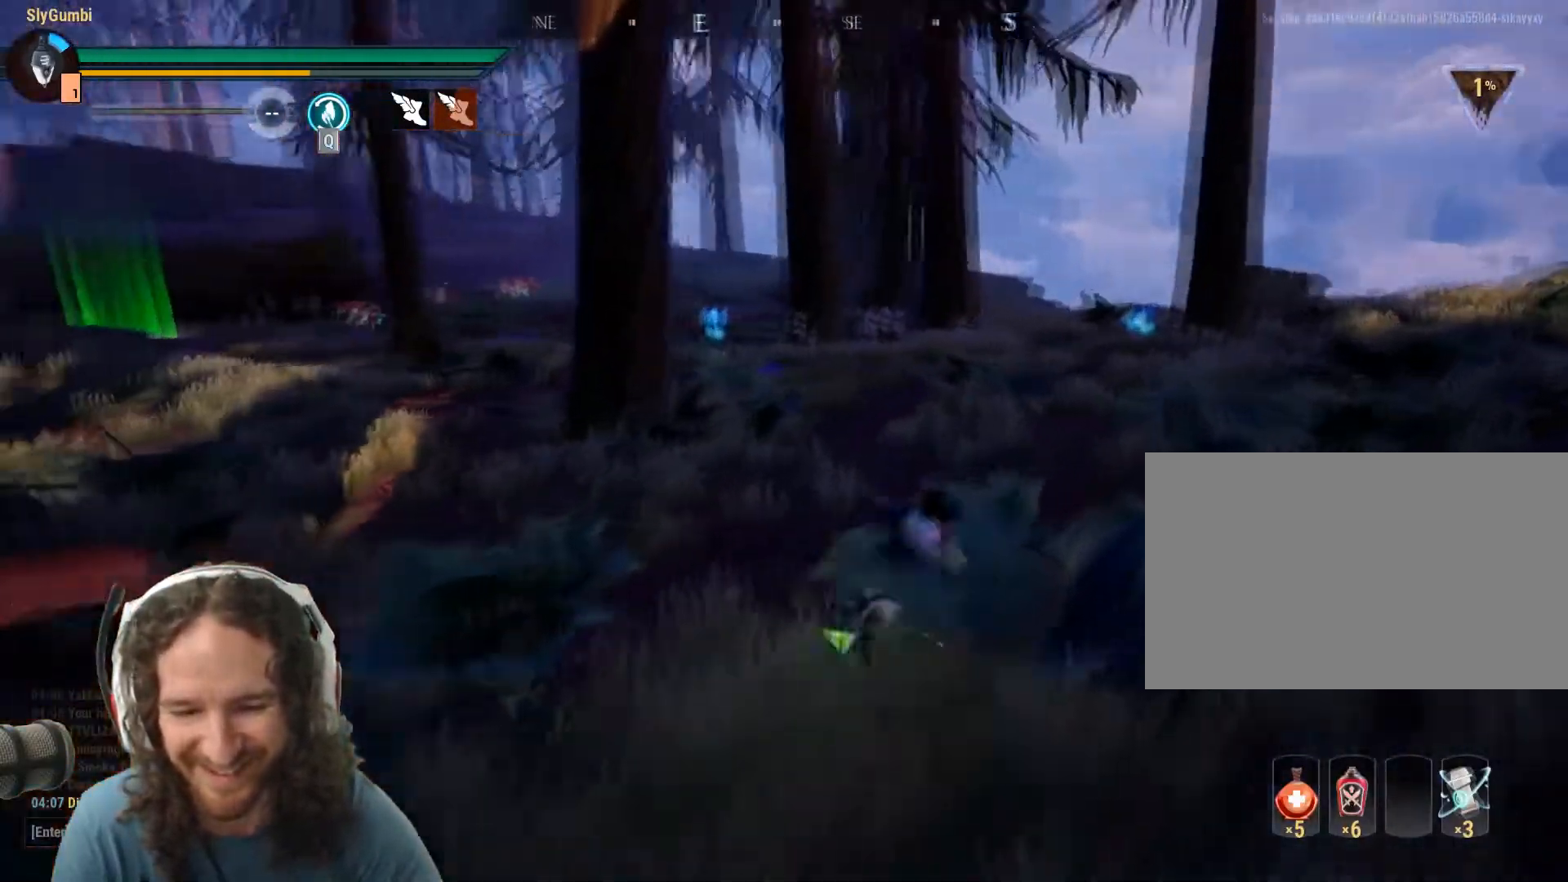
{"keys": ["d", "shift", "w"], "mouse": [], "events": [[150, "d", "up"], [350, "d", "down"]]}
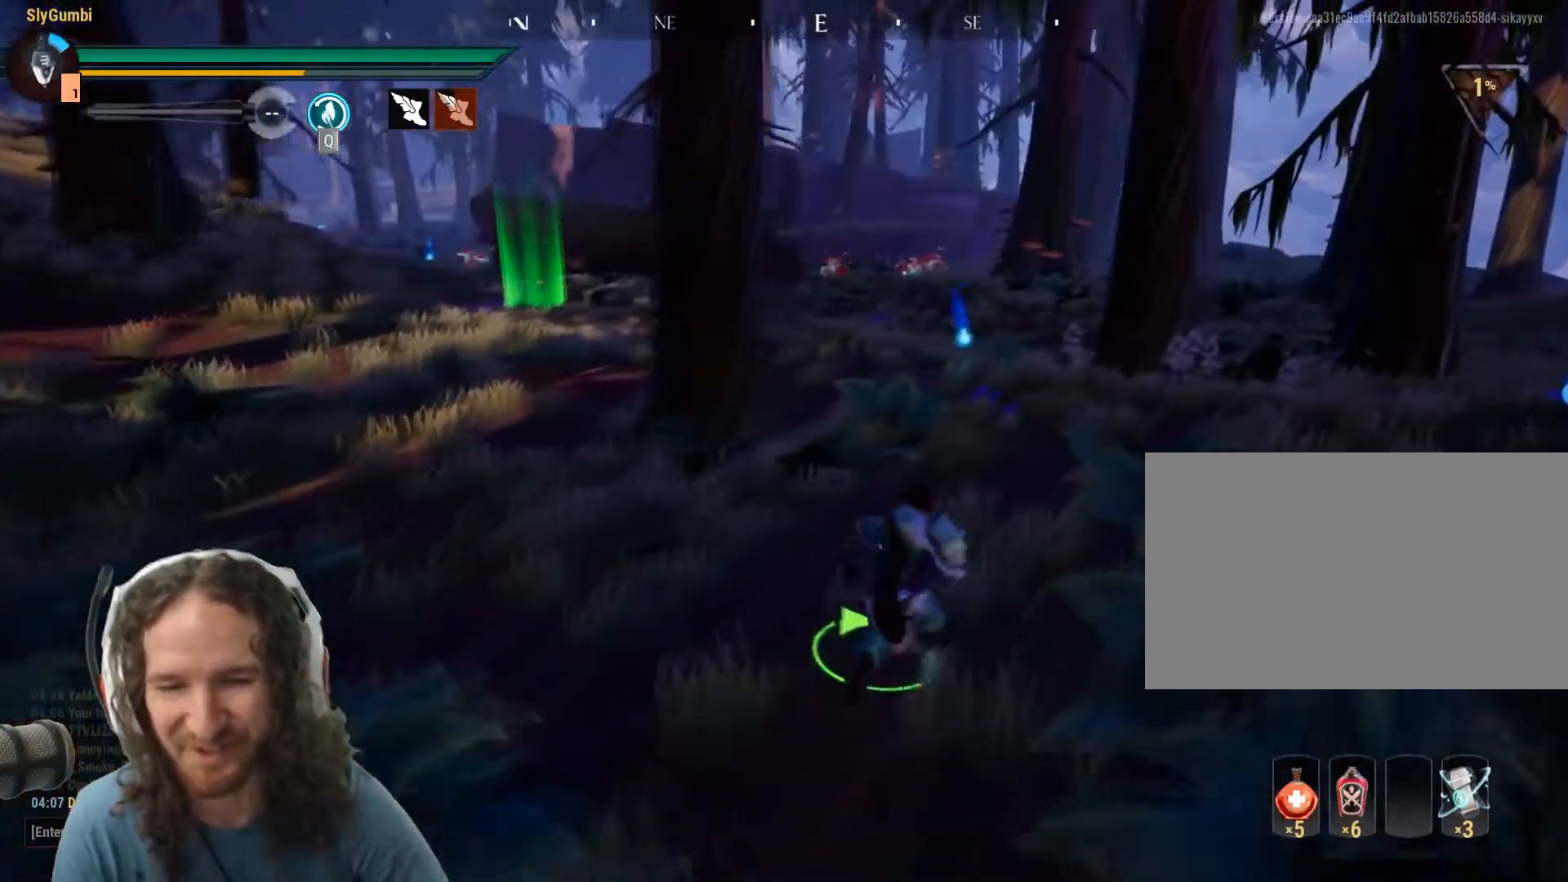
{"keys": ["shift", "w"], "mouse": [], "events": [[217, "d", "up"]]}
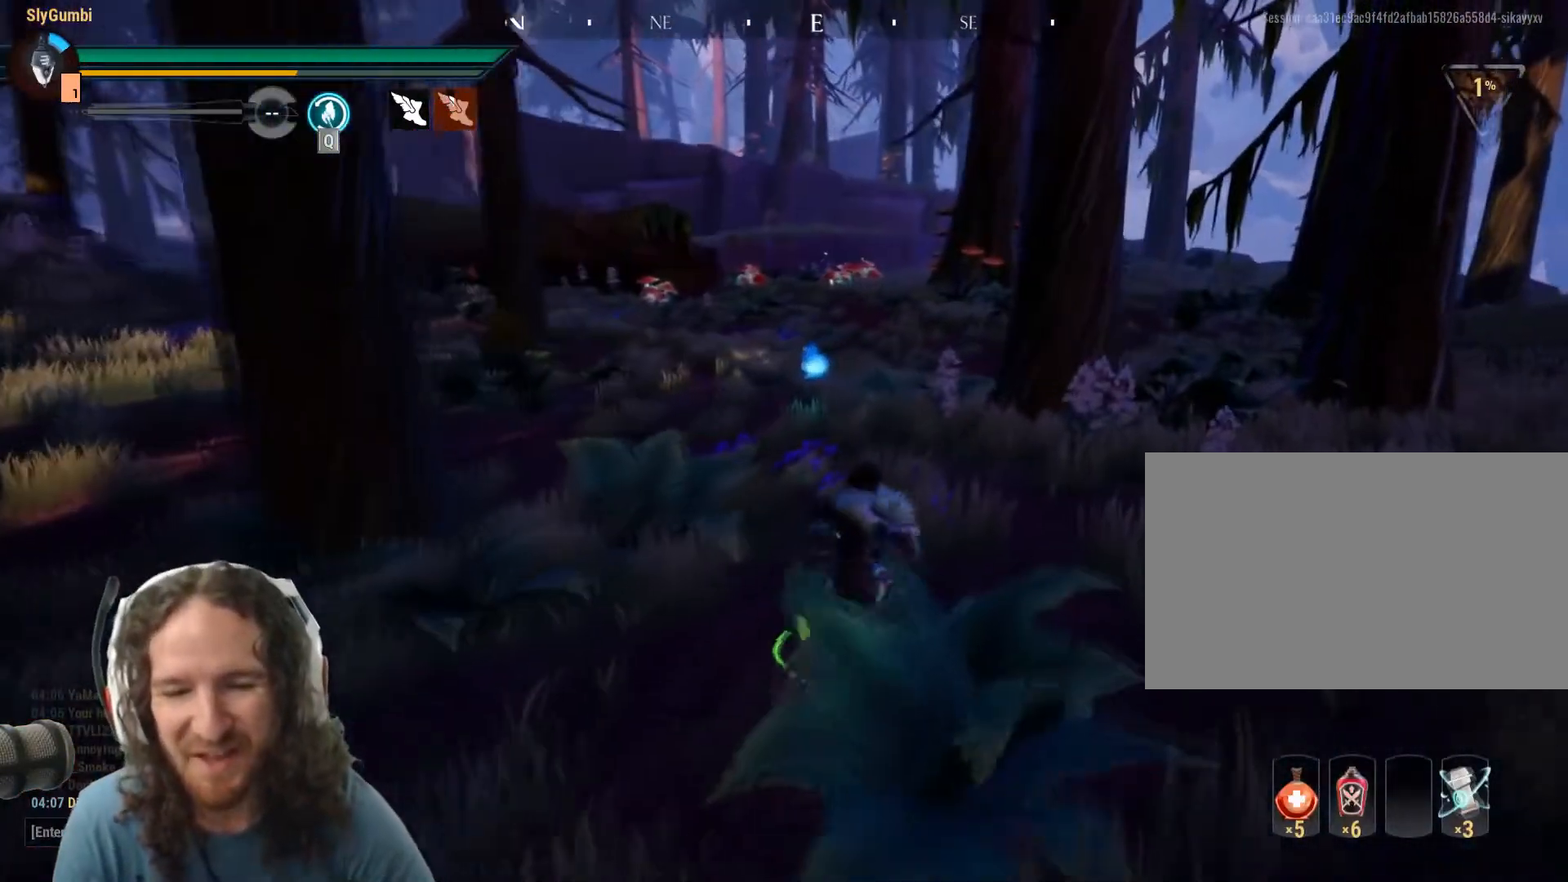
{"keys": ["shift", "w"], "mouse": [], "events": []}
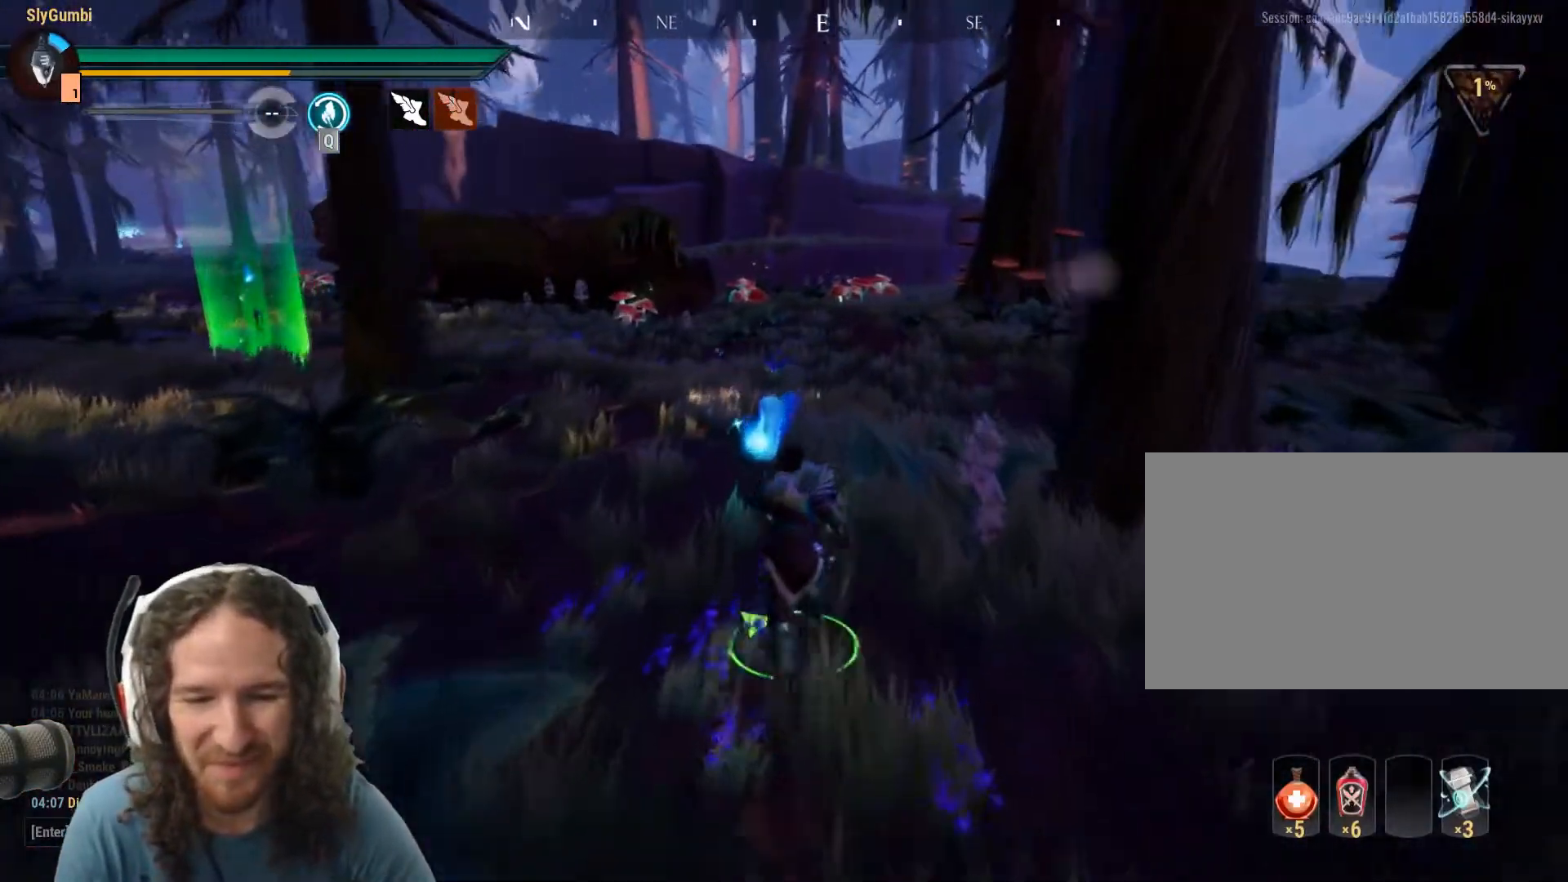
{"keys": ["d", "shift", "space", "w"], "mouse": [], "events": [[251, "d", "down"], [434, "space", "down"]]}
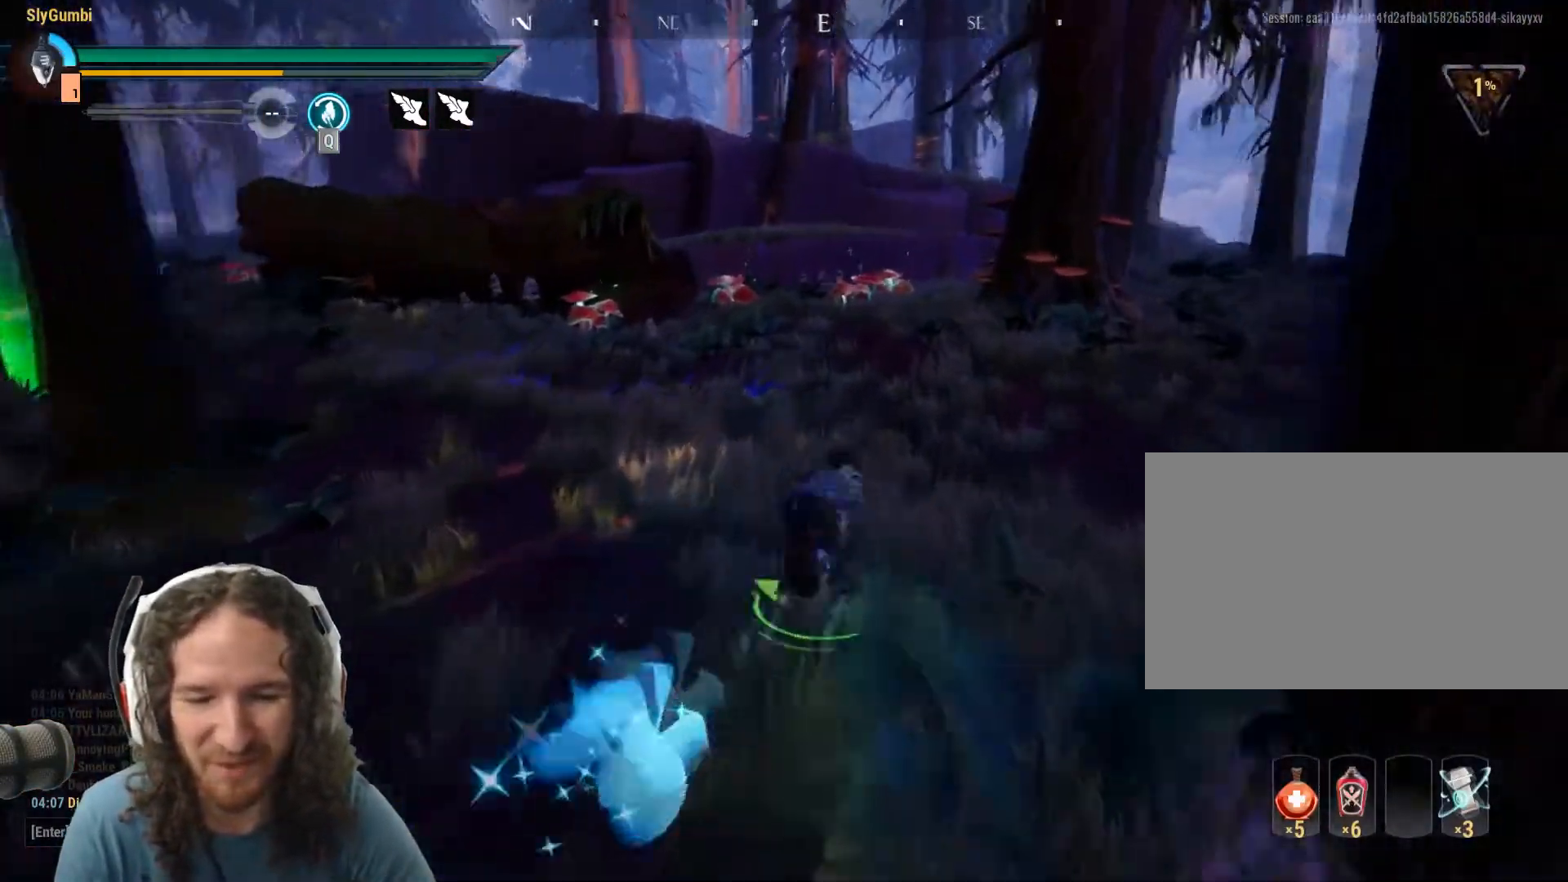
{"keys": ["d", "shift", "w"], "mouse": [], "events": [[117, "space", "up"]]}
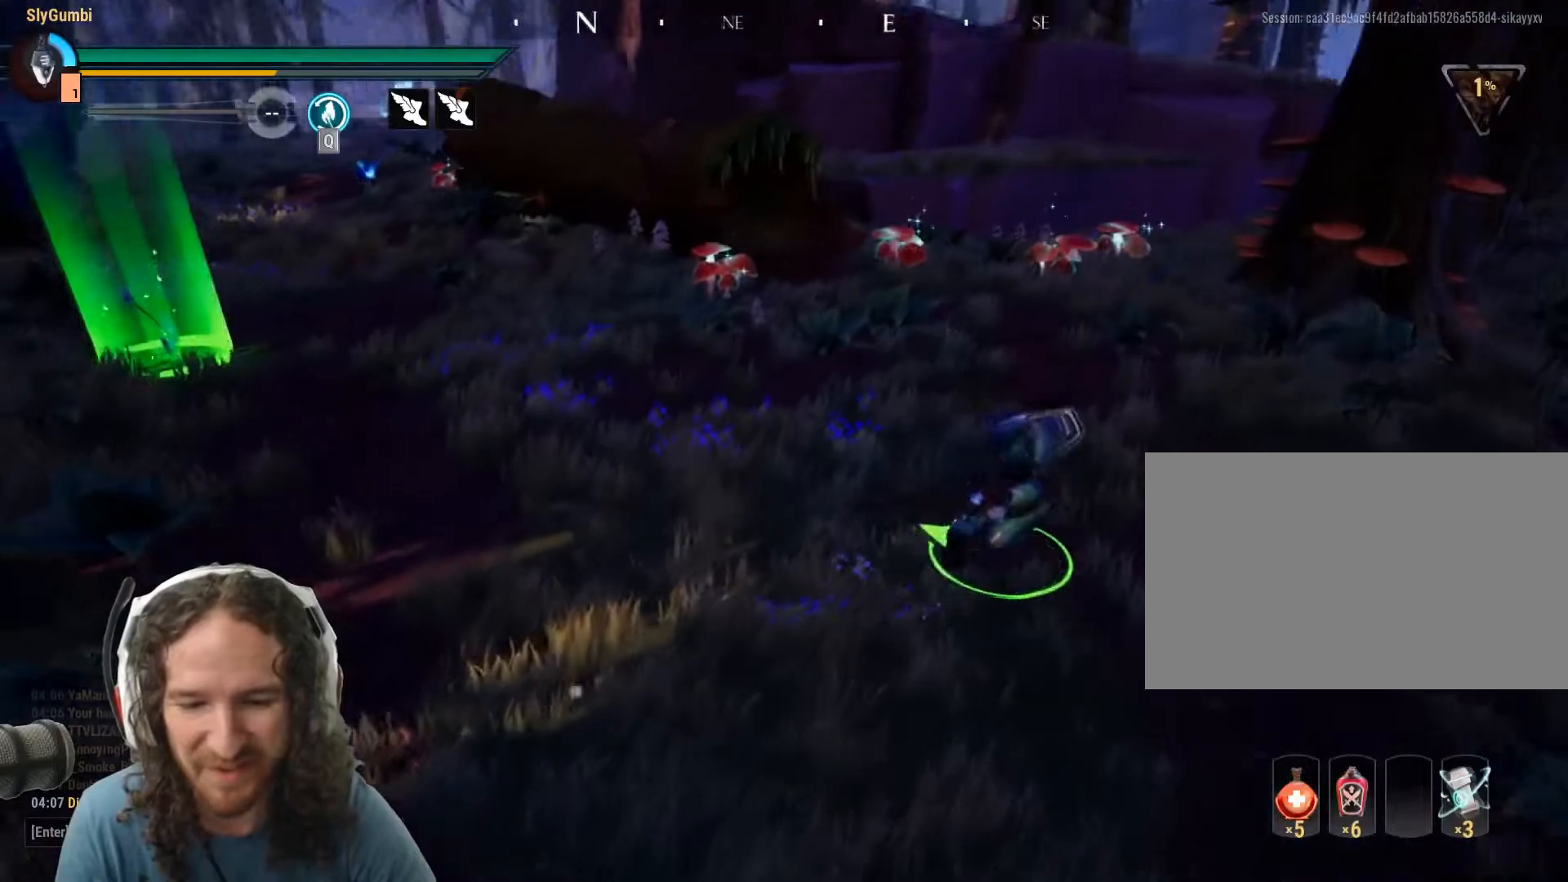
{"keys": ["d", "shift", "w"], "mouse": [], "events": []}
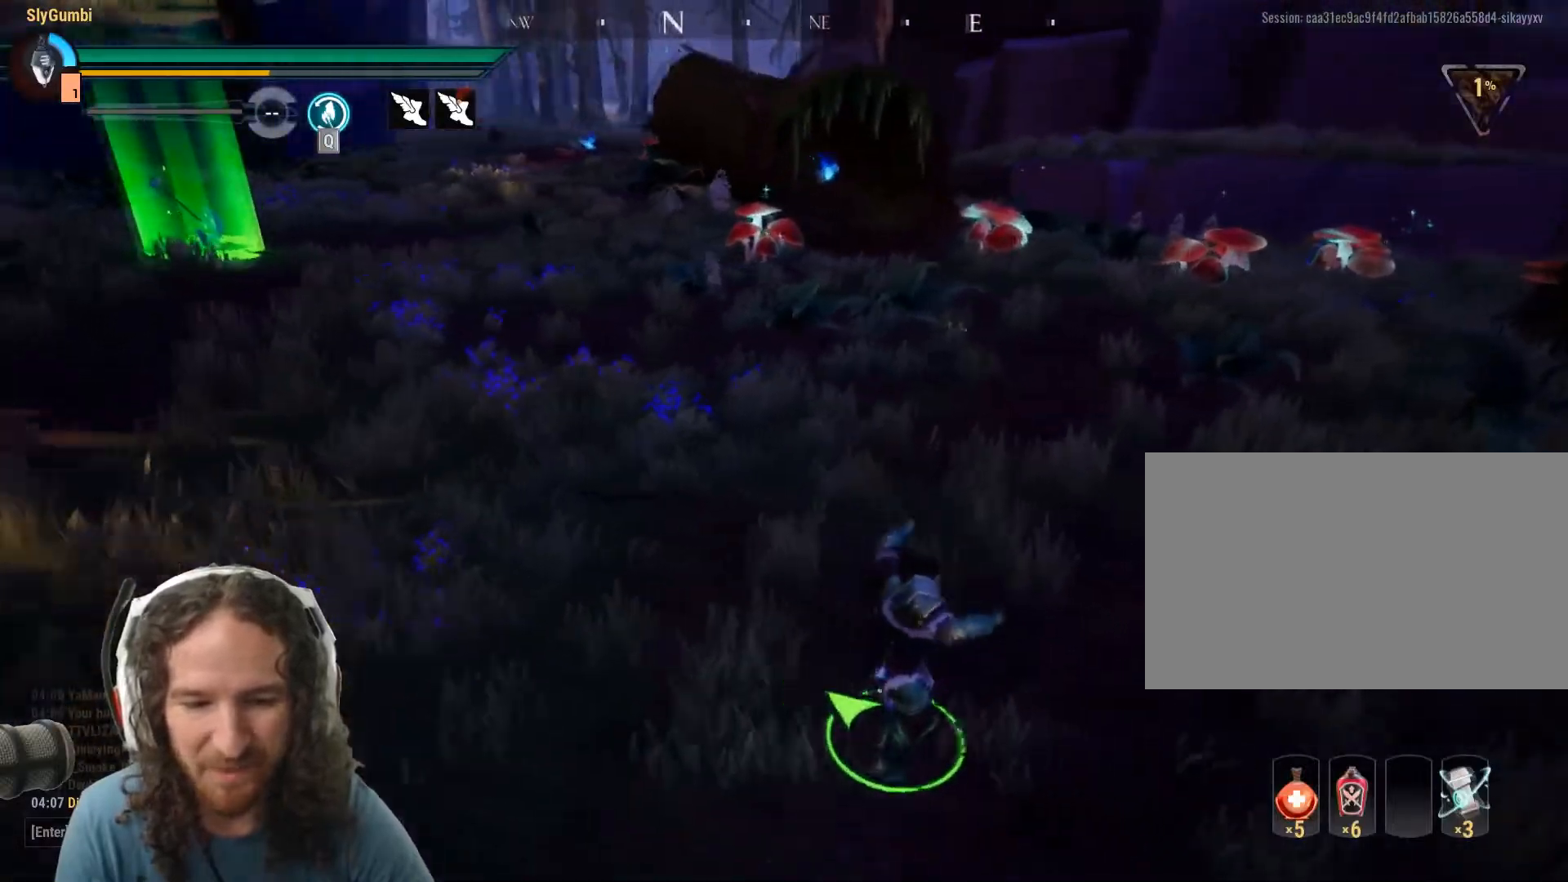
{"keys": ["d", "shift", "w"], "mouse": [], "events": [[150, "space", "down"], [300, "space", "up"]]}
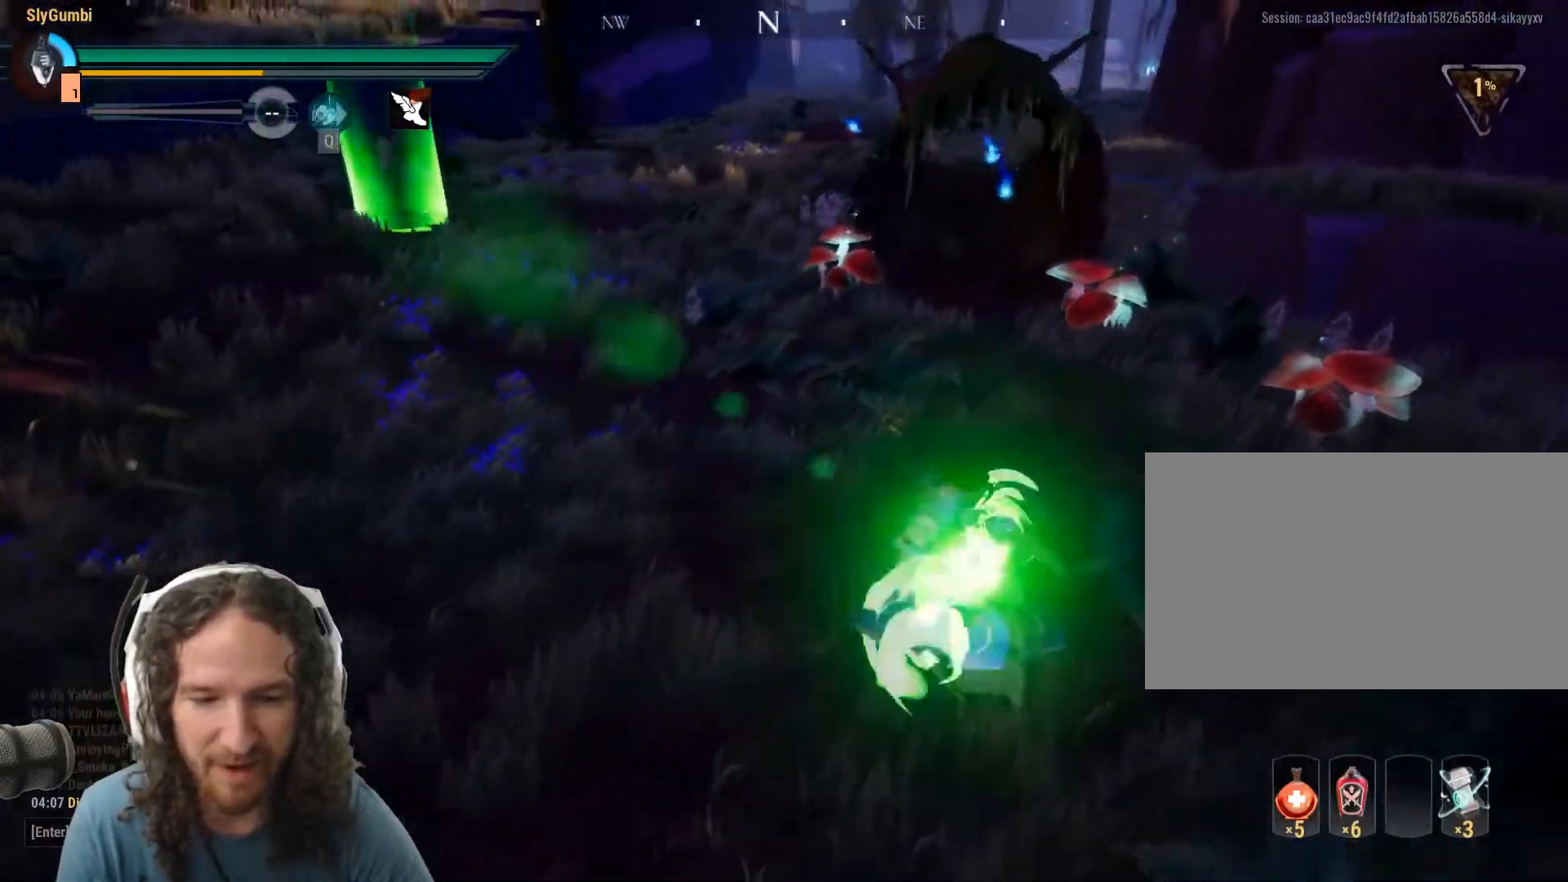
{"keys": ["d", "shift", "w"], "mouse": [], "events": []}
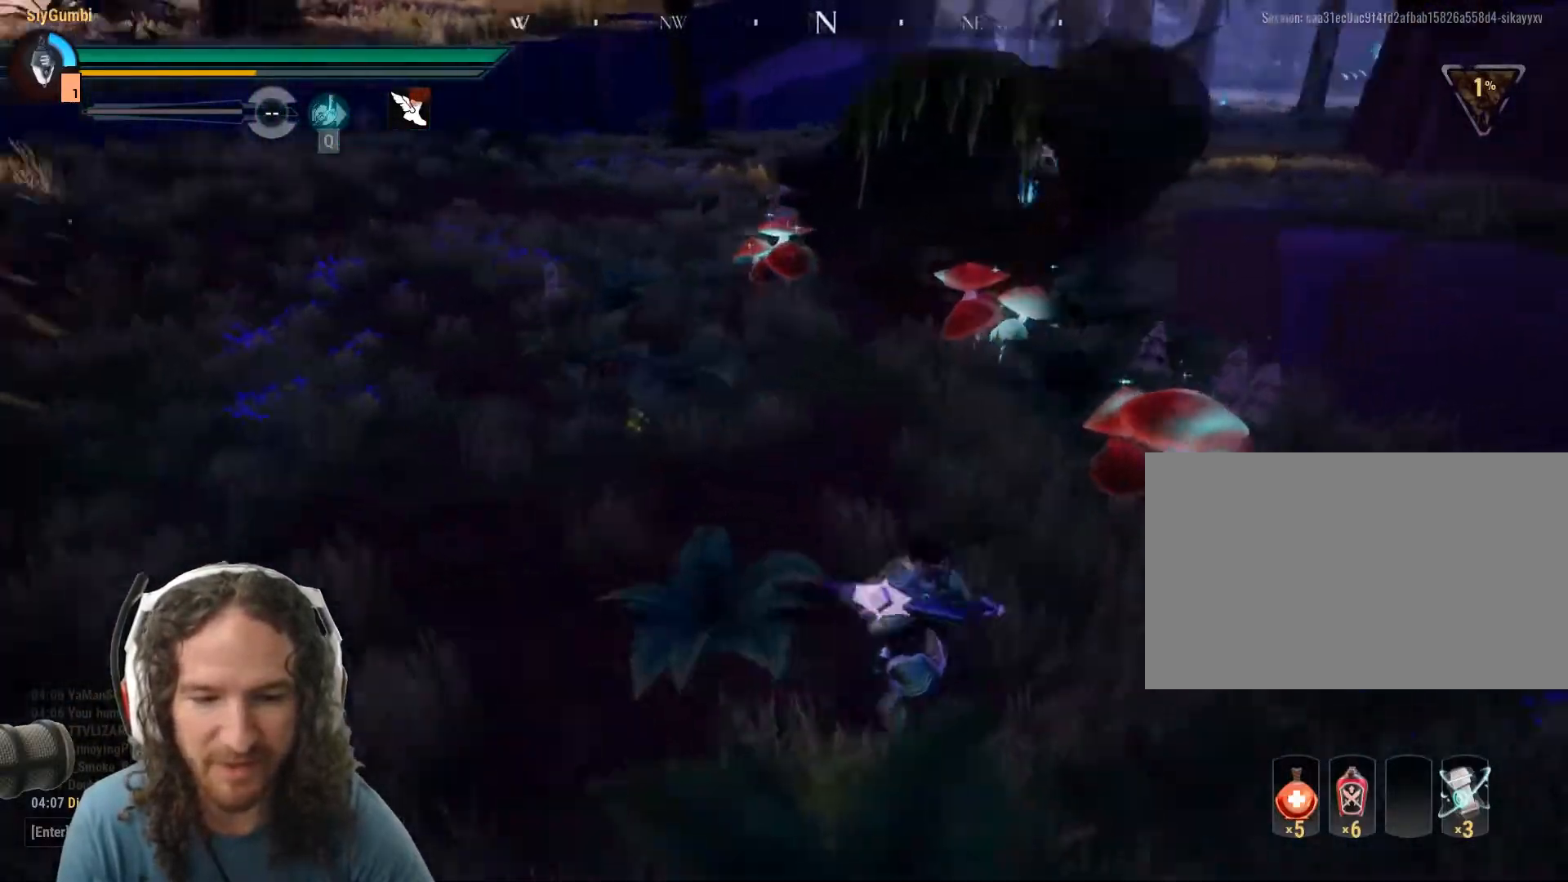
{"keys": ["a", "shift", "w"], "mouse": [], "events": [[133, "a", "down"], [133, "d", "up"]]}
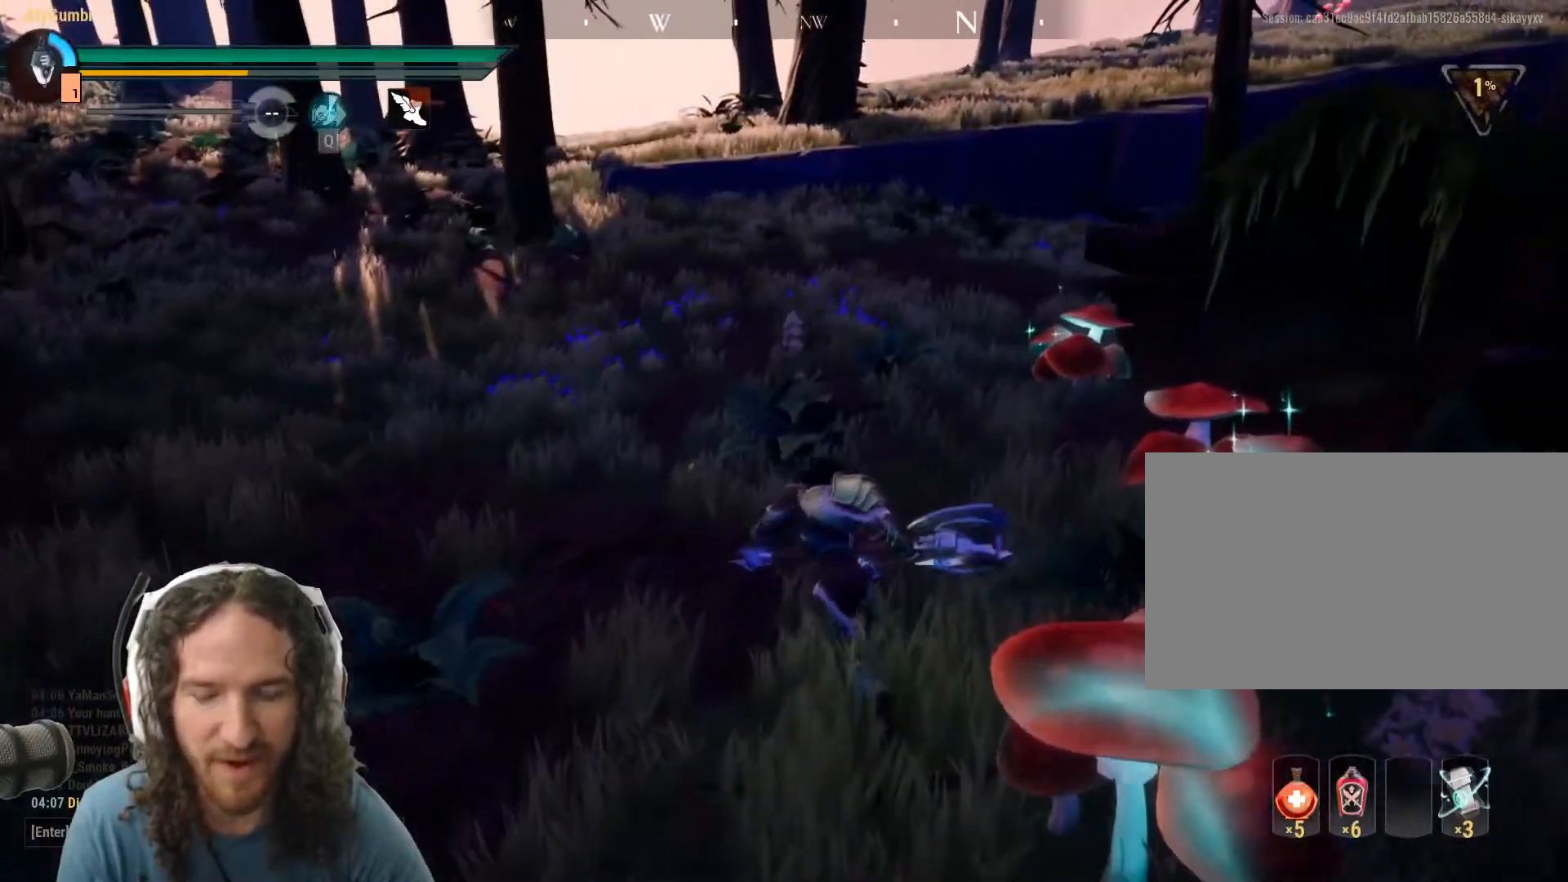
{"keys": ["a", "shift", "w"], "mouse": [], "events": []}
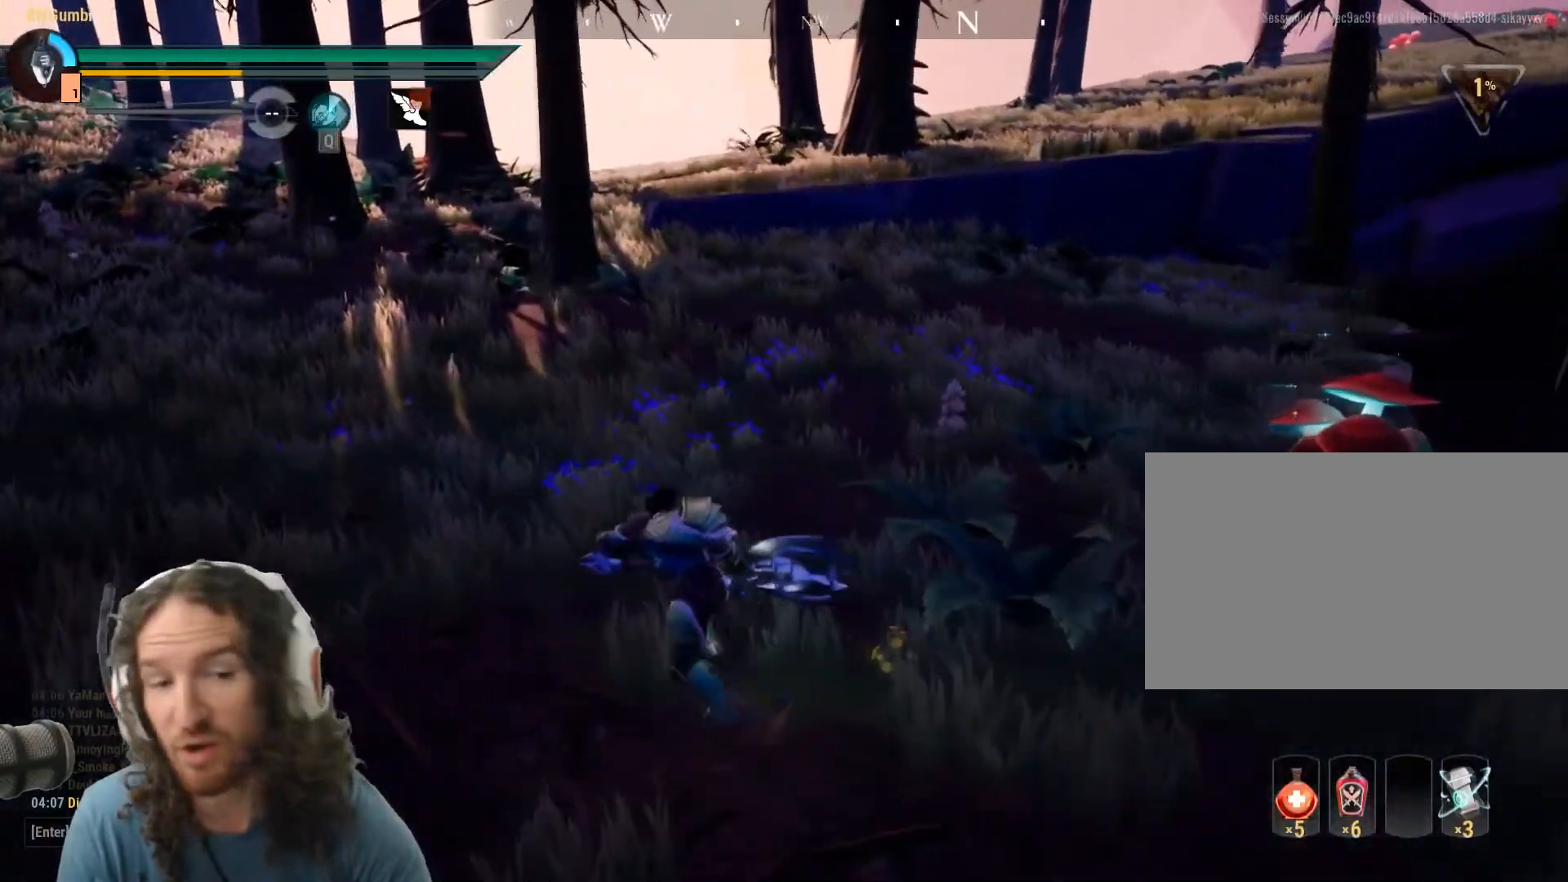
{"keys": ["a", "shift", "w"], "mouse": [], "events": []}
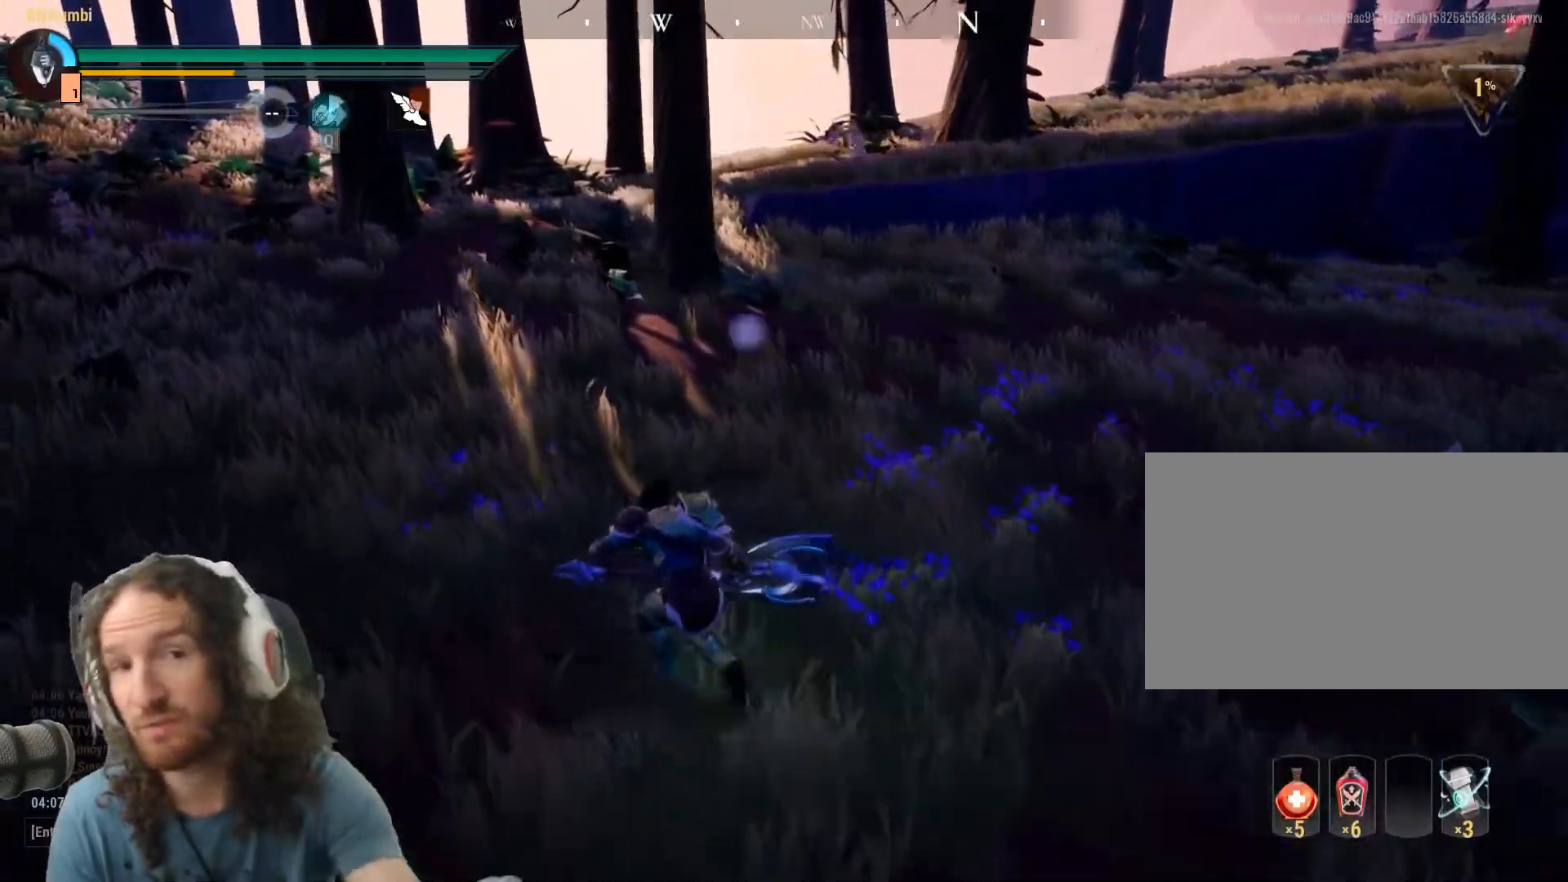
{"keys": [], "mouse": [], "events": [[468, "a", "up"], [468, "shift", "up"], [468, "w", "up"]]}